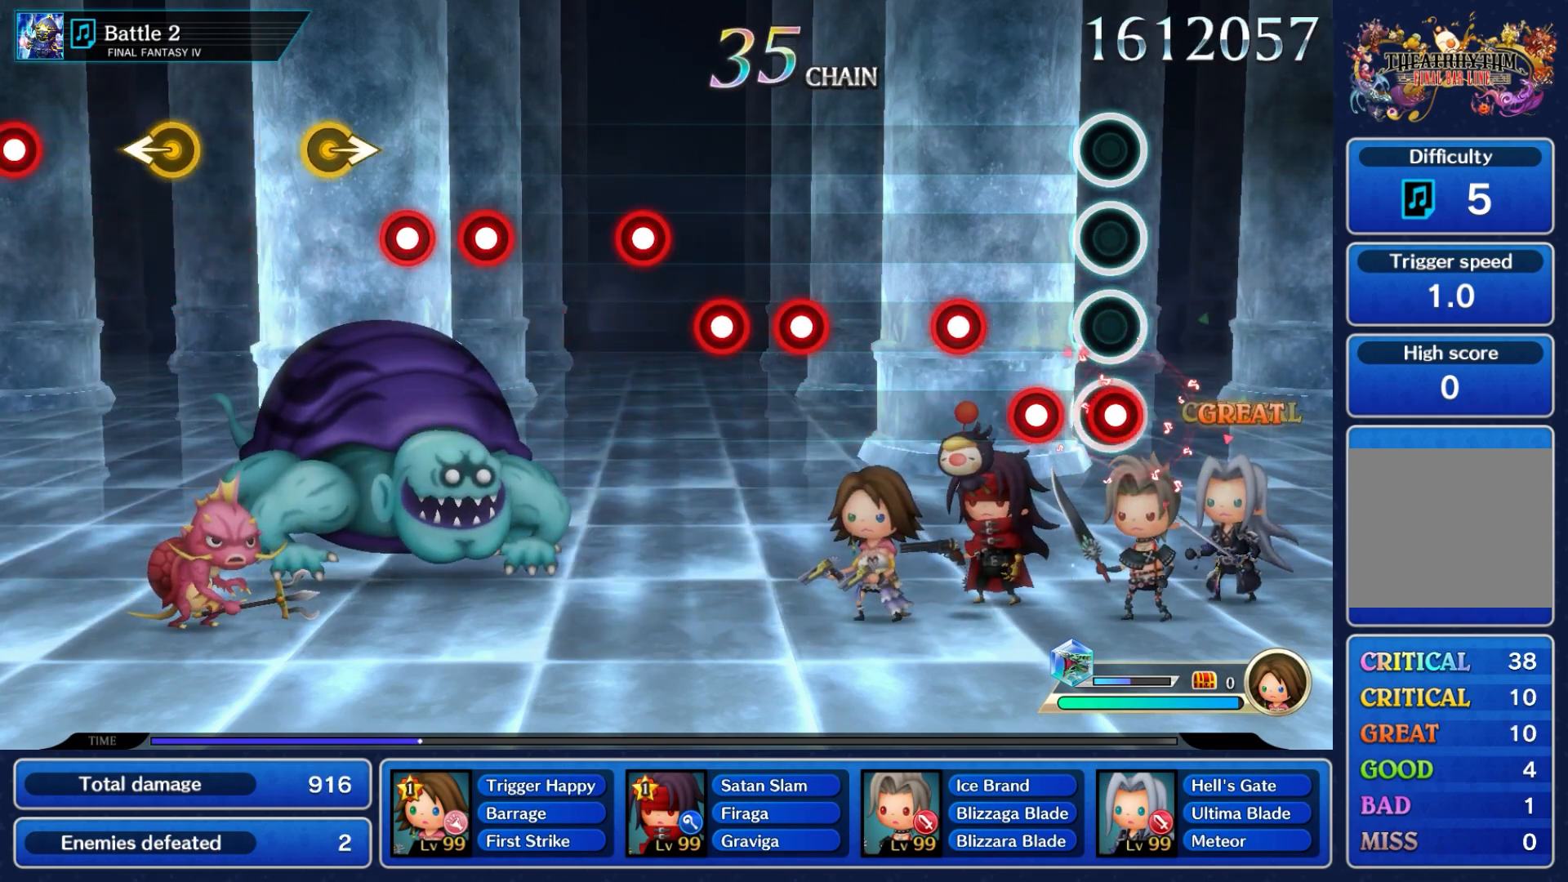
Gameplay with a controller (Nintendo layout); each line is a JSON object with the inputs held at the frame after it (dt_ms = milliseconds from this image to that frame). "events" lists button and stick changes between this image and that frame as [ms after this image, input, new state], when the widget could be followed in between. Not read: L3 R3 SELECT START.
{"dt_ms": 500, "buttons": ["A"], "left_stick": "center", "right_stick": "center", "events": [[83, "A", "down"], [183, "A", "up"], [250, "A", "down"], [350, "A", "up"], [450, "A", "down"]]}
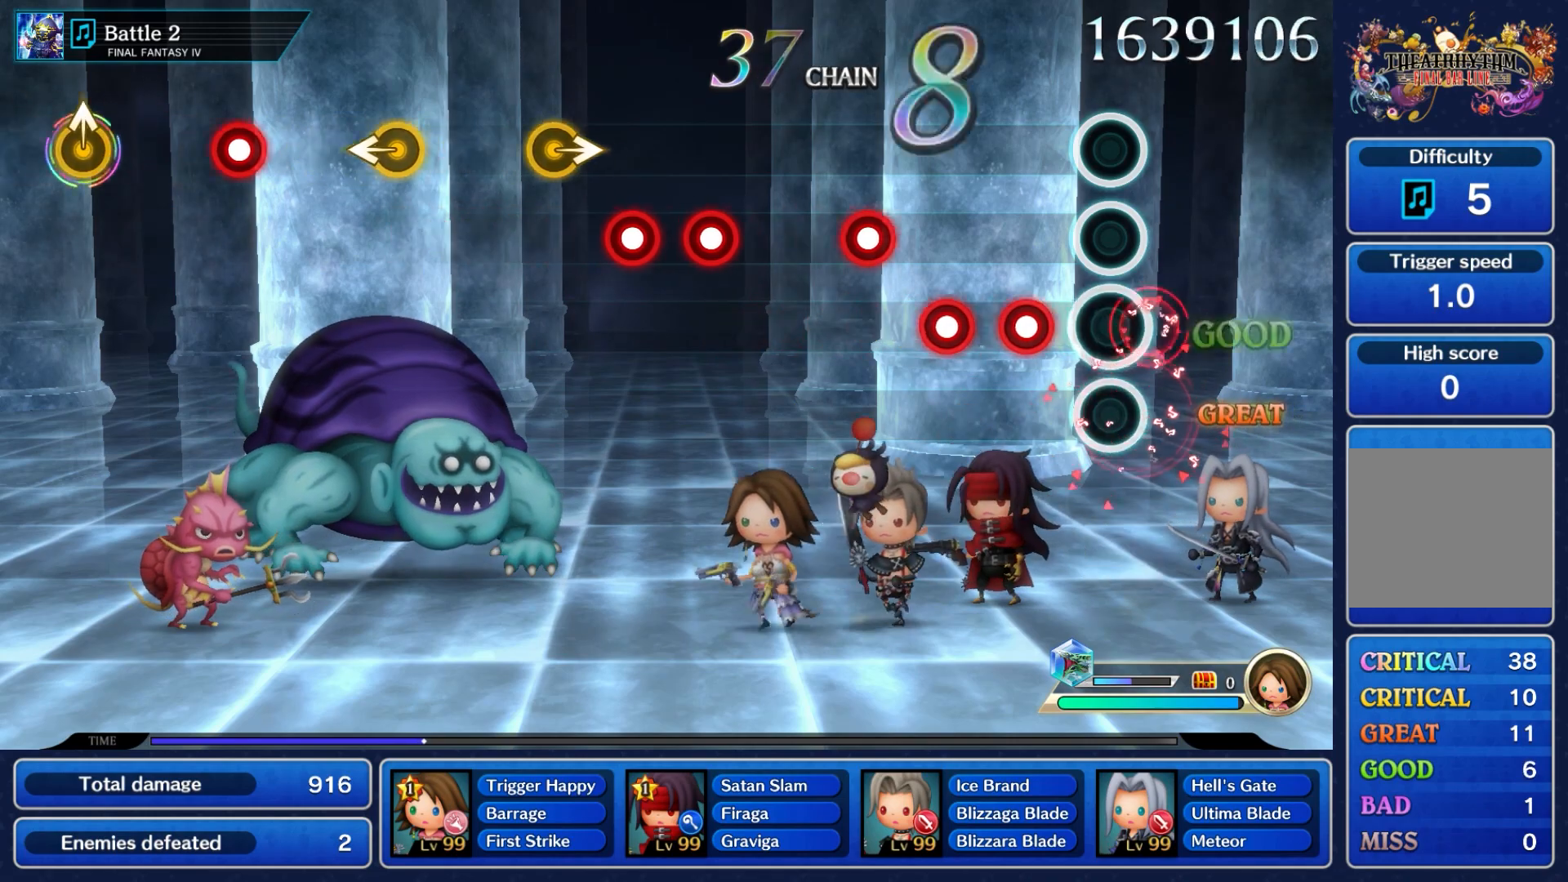
{"dt_ms": 500, "buttons": ["A"], "left_stick": "center", "right_stick": "center", "events": [[67, "A", "up"], [300, "A", "down"], [400, "A", "up"], [483, "A", "down"]]}
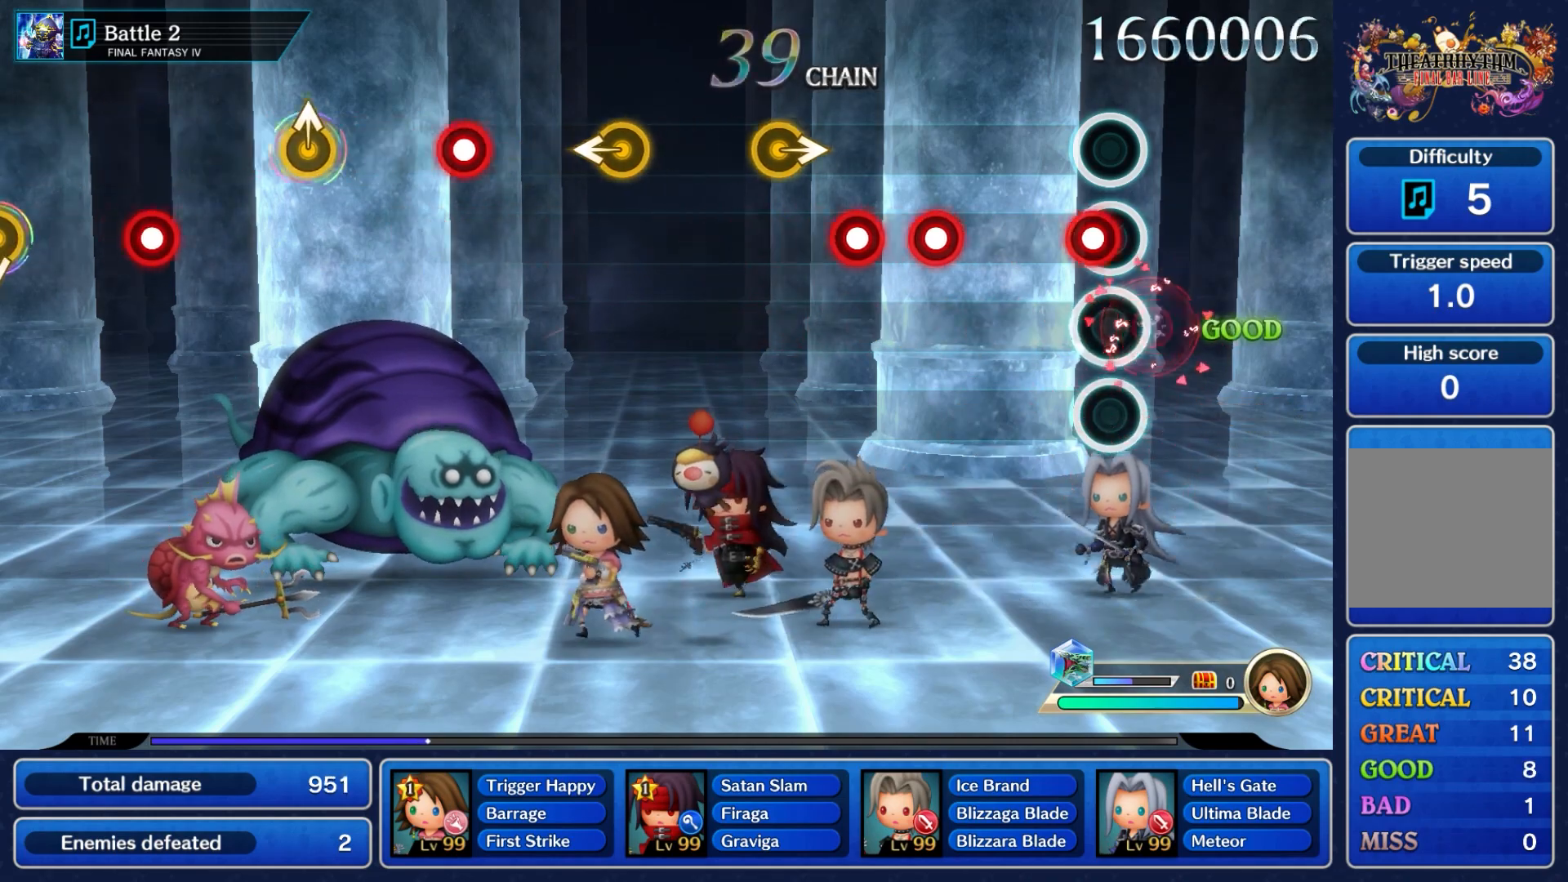
{"dt_ms": 500, "buttons": ["A"], "left_stick": "center", "right_stick": "center", "events": [[83, "A", "up"], [183, "A", "down"], [283, "A", "up"], [483, "A", "down"]]}
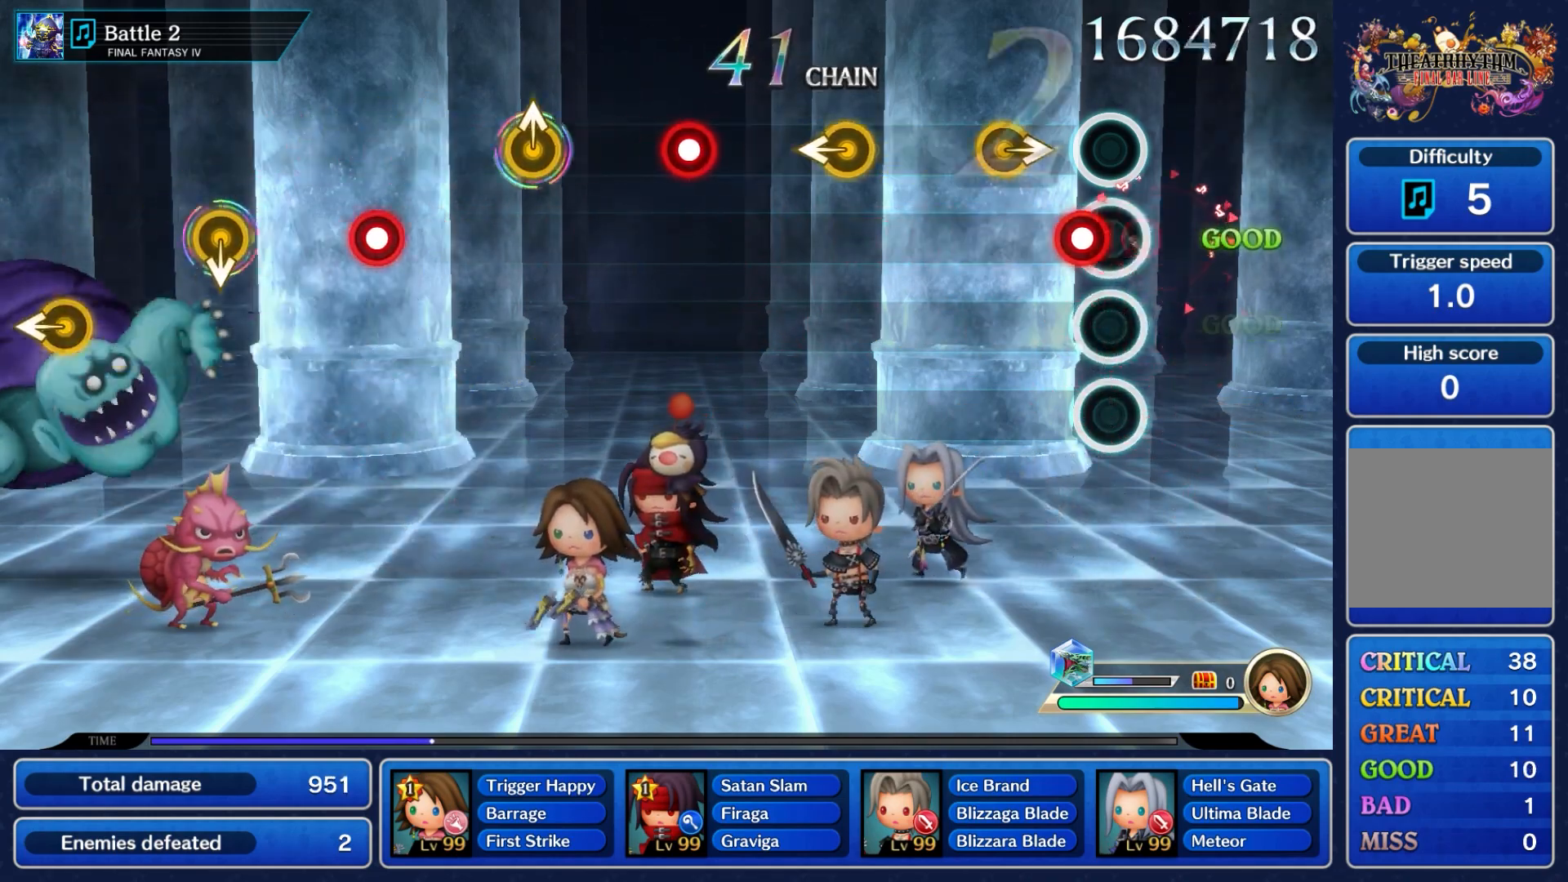
{"dt_ms": 500, "buttons": [], "left_stick": "right", "right_stick": "center", "events": [[67, "A", "up"], [183, "A", "down"], [283, "A", "up"], [367, "left_stick", "right"]]}
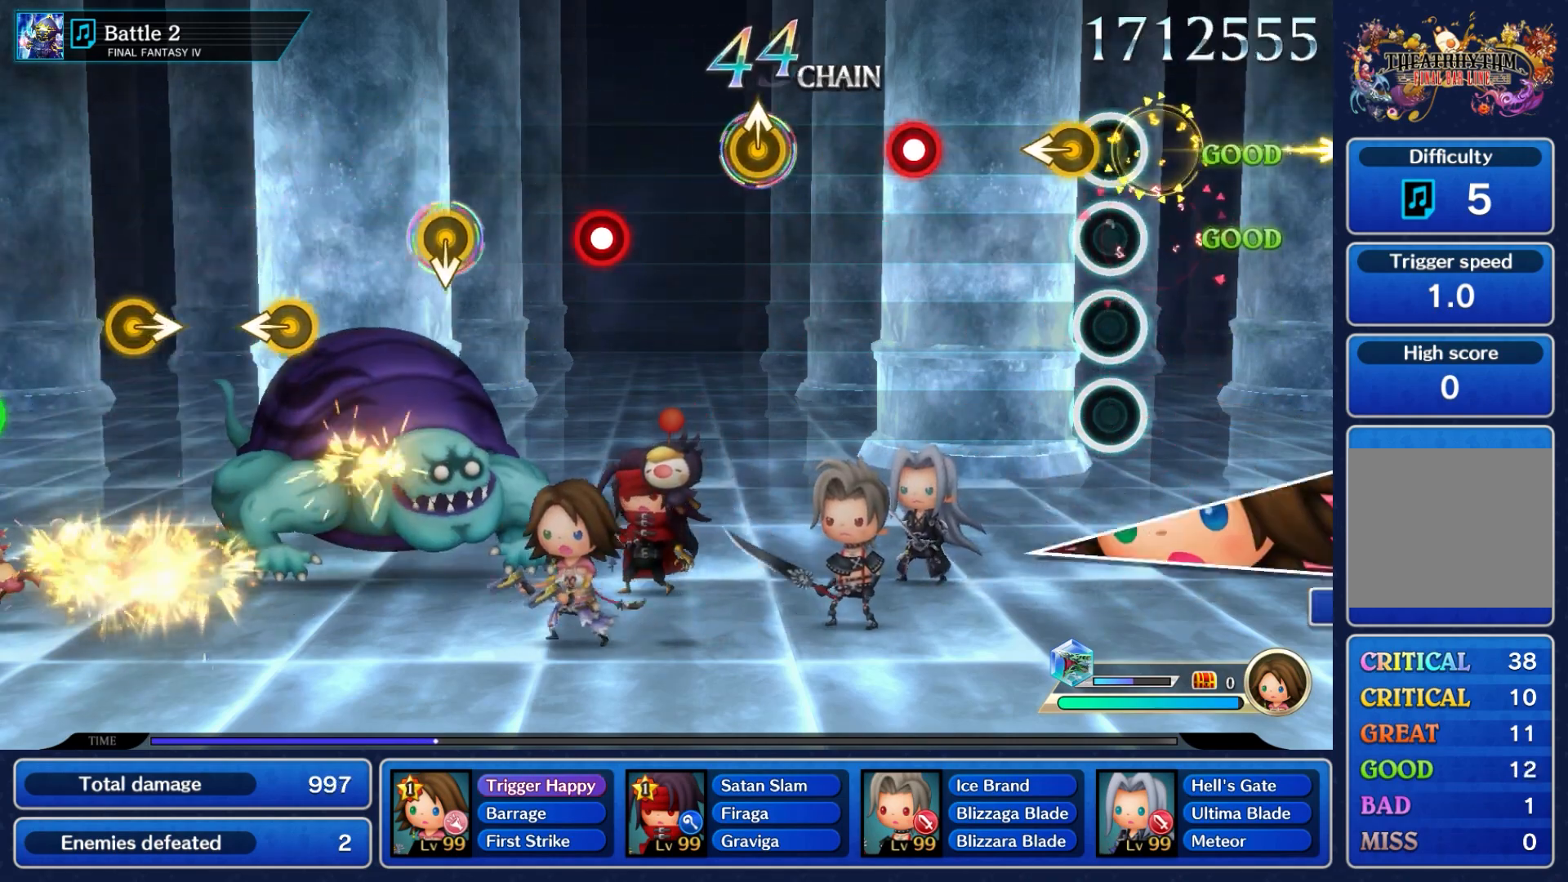
{"dt_ms": 500, "buttons": ["A"], "left_stick": "center", "right_stick": "center", "events": [[33, "left_stick", "center"], [183, "left_stick", "left"], [333, "left_stick", "center"], [500, "A", "down"]]}
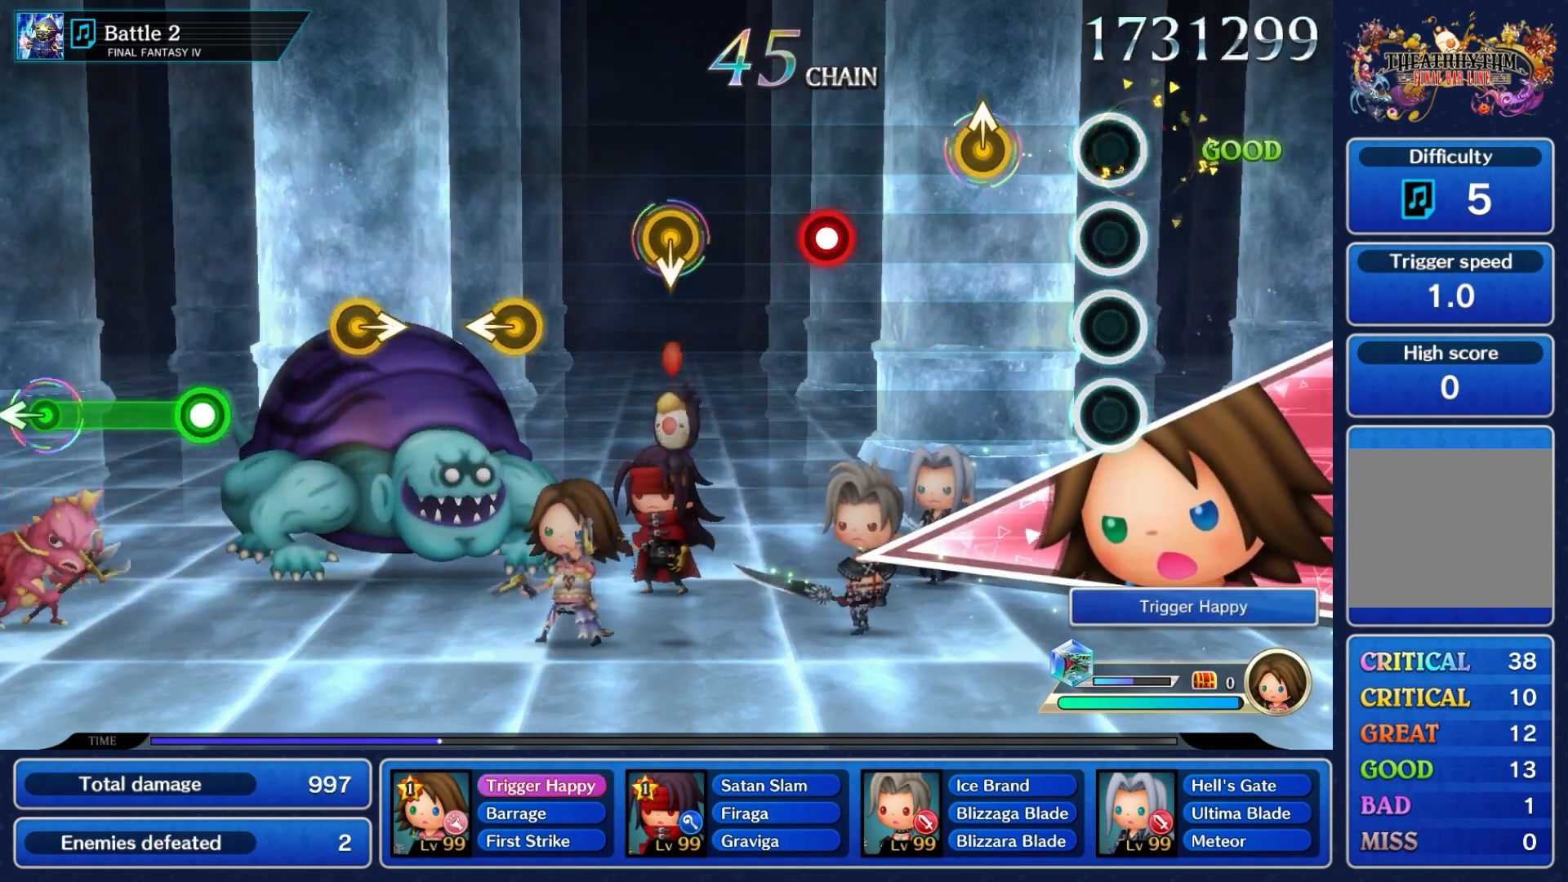
{"dt_ms": 500, "buttons": [], "left_stick": "center", "right_stick": "center", "events": [[100, "A", "up"], [283, "left_stick", "up"], [433, "left_stick", "center"]]}
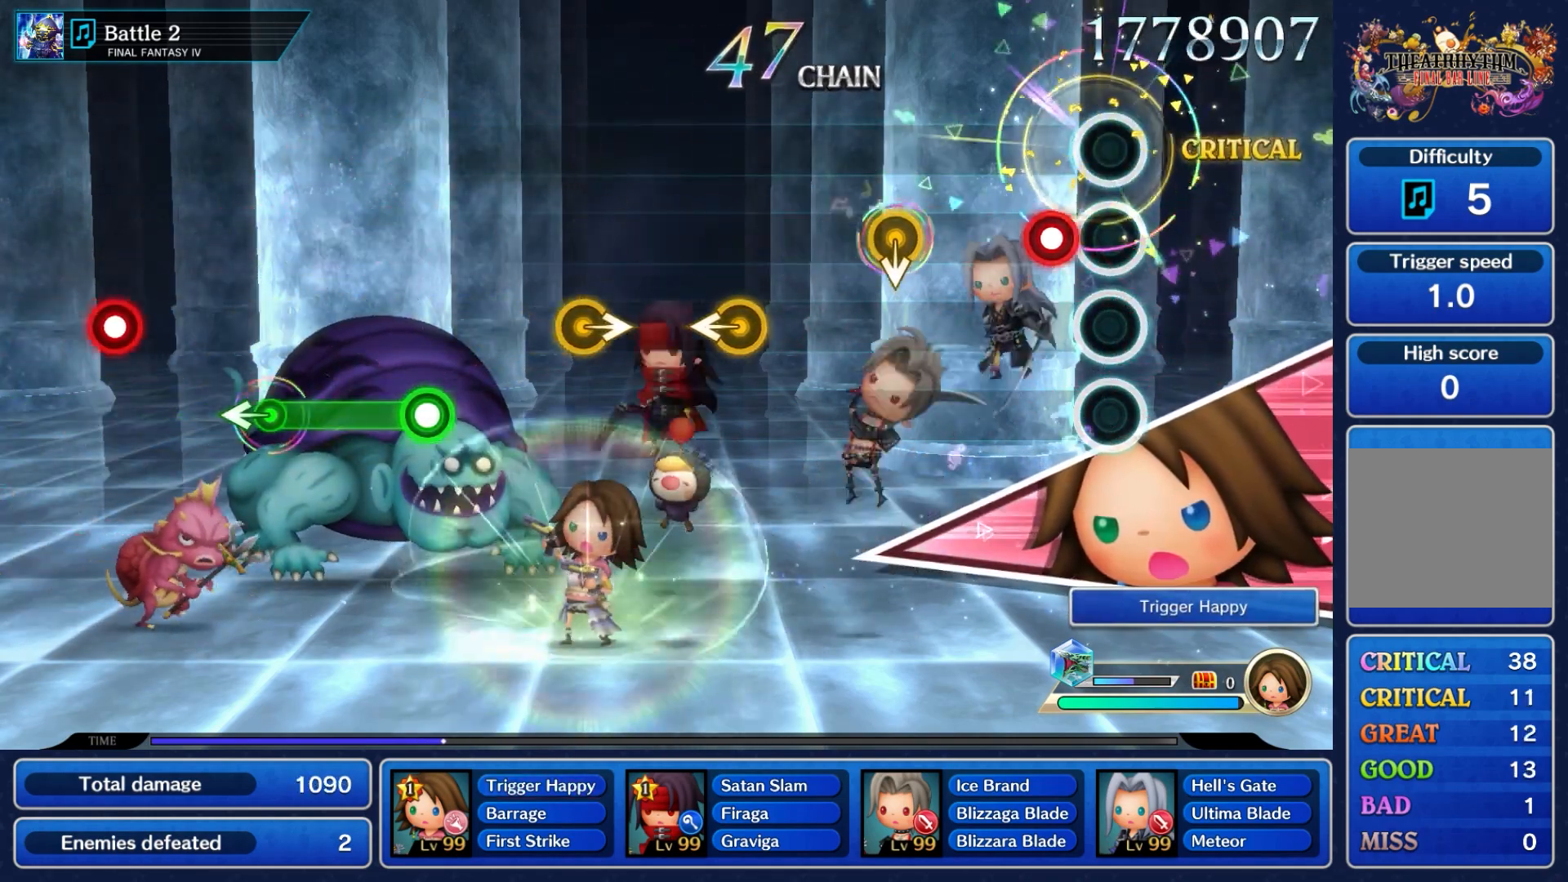
{"dt_ms": 500, "buttons": [], "left_stick": "down", "right_stick": "center", "events": [[117, "A", "down"], [250, "A", "up"], [450, "left_stick", "down"]]}
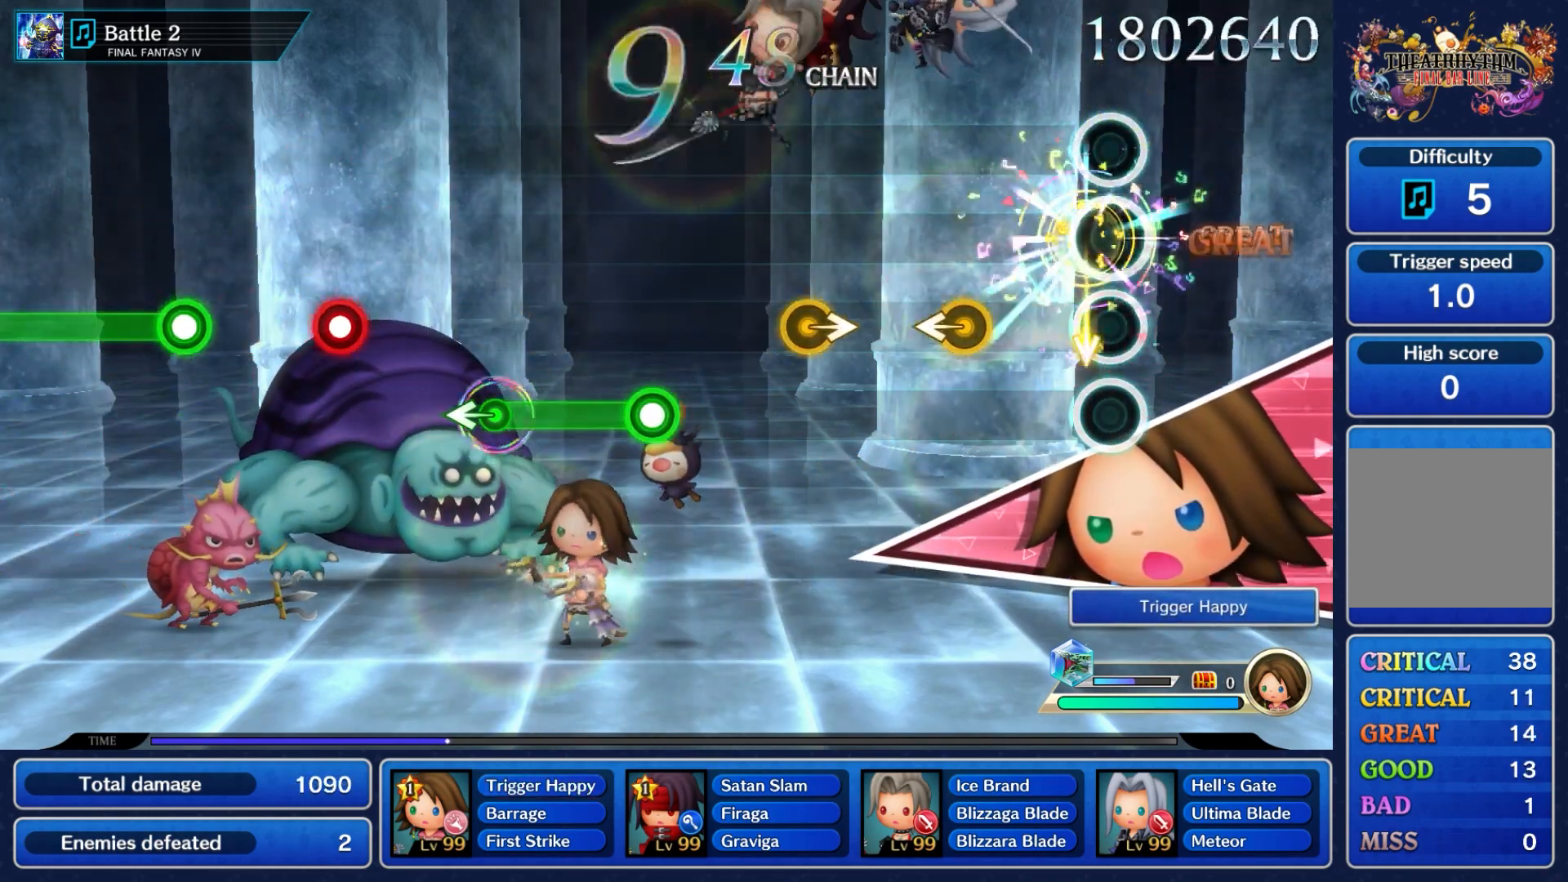
{"dt_ms": 500, "buttons": [], "left_stick": "left", "right_stick": "center", "events": [[133, "left_stick", "center"], [350, "left_stick", "left"]]}
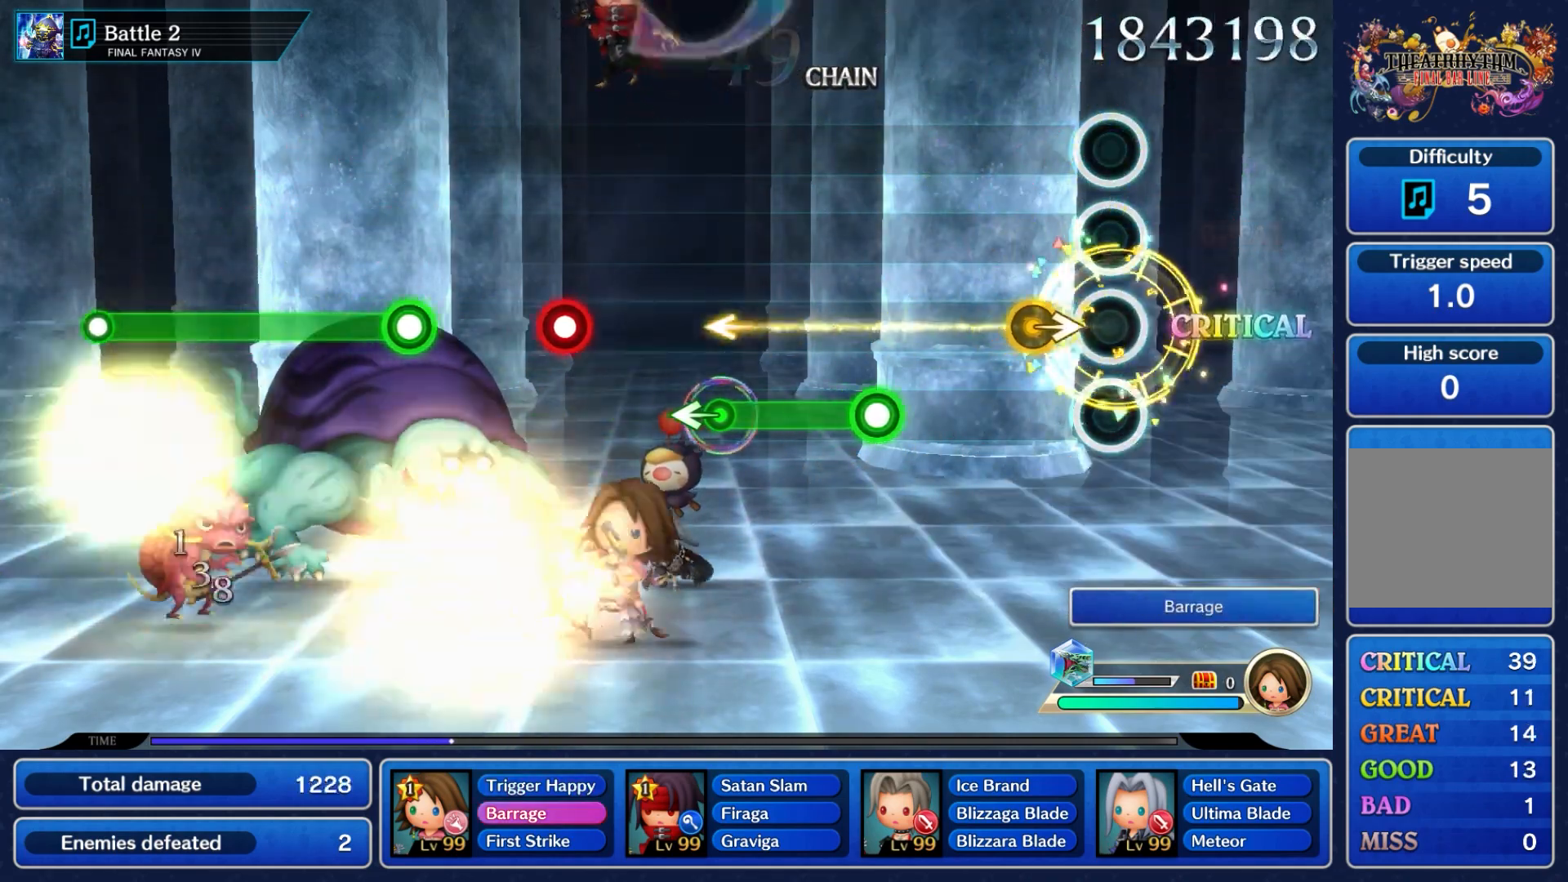
{"dt_ms": 500, "buttons": [], "left_stick": "center", "right_stick": "center", "events": [[33, "left_stick", "center"], [133, "left_stick", "right"], [300, "left_stick", "center"]]}
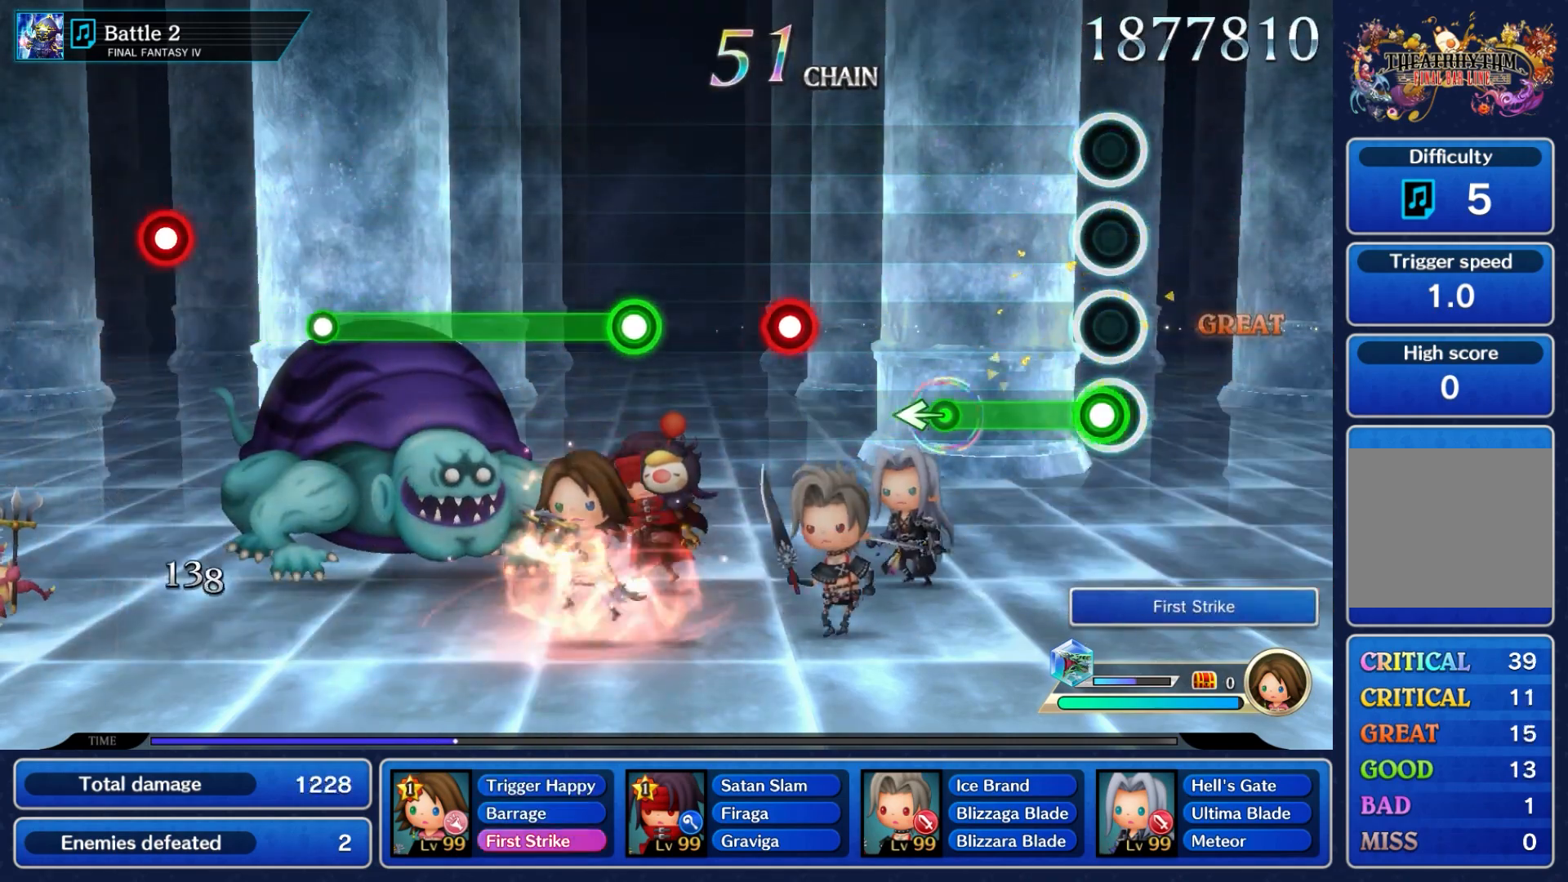
{"dt_ms": 1000, "buttons": [], "left_stick": "center", "right_stick": "center"}
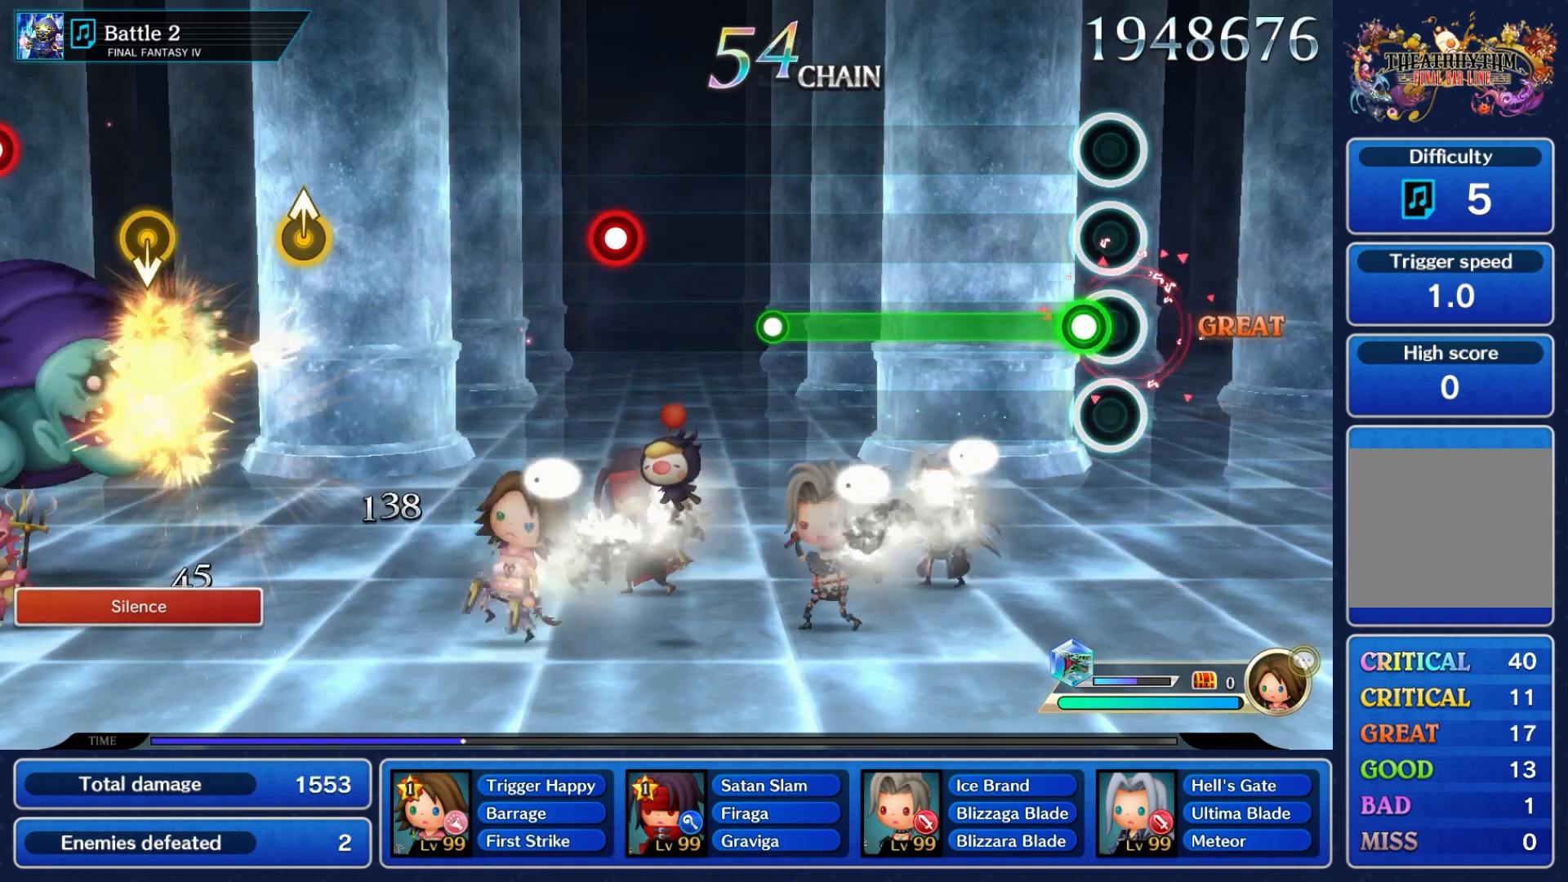
{"dt_ms": 500, "buttons": ["A"], "left_stick": "center", "right_stick": "center", "events": [[133, "A", "down"]]}
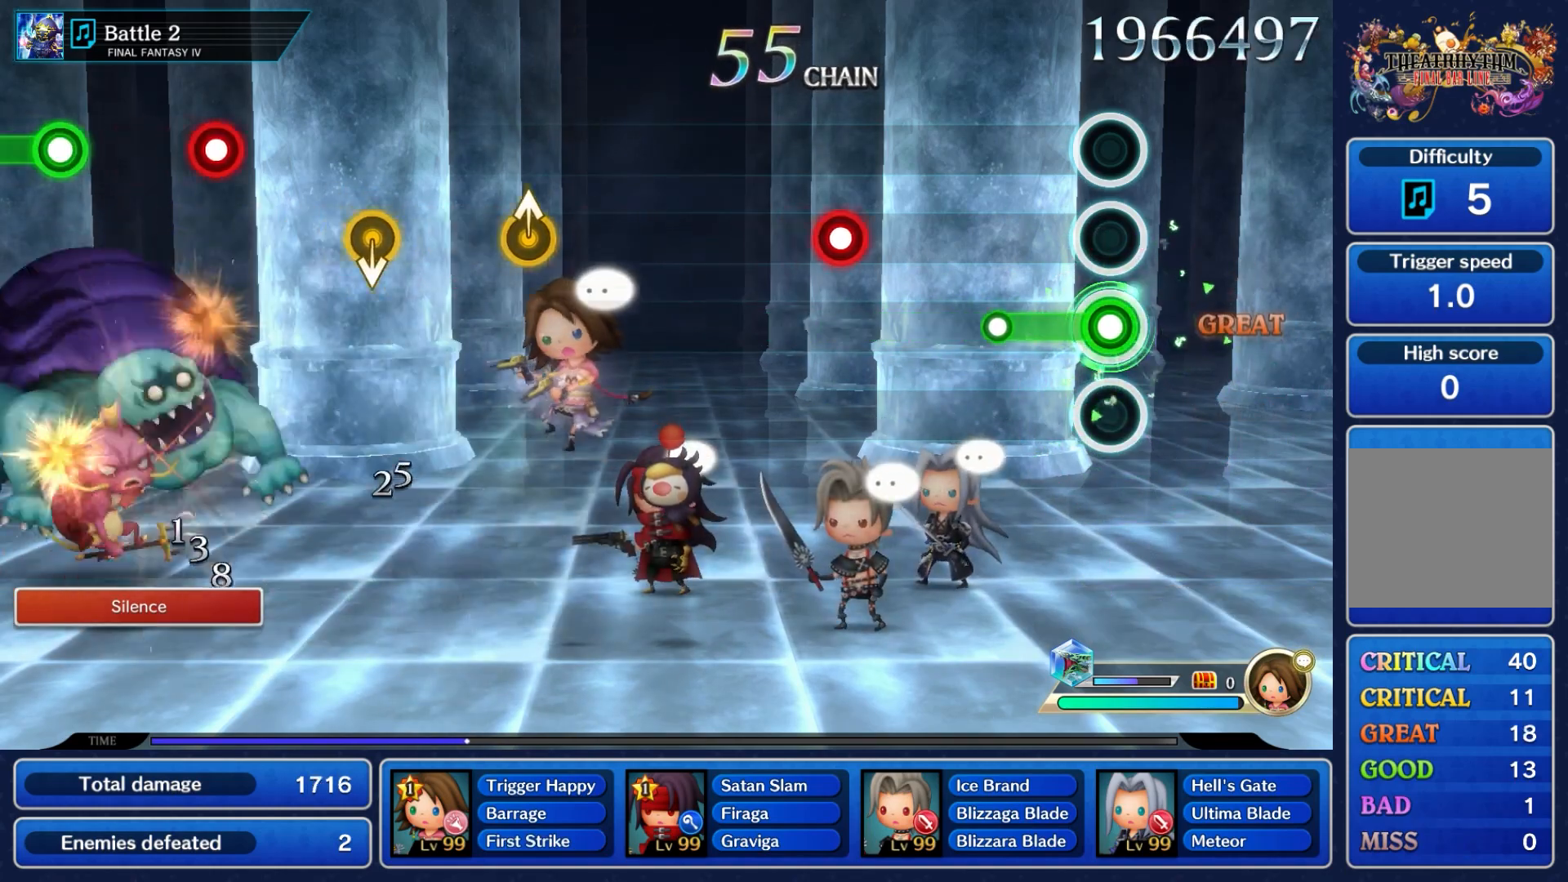
{"dt_ms": 500, "buttons": [], "left_stick": "center", "right_stick": "center", "events": [[250, "A", "up"]]}
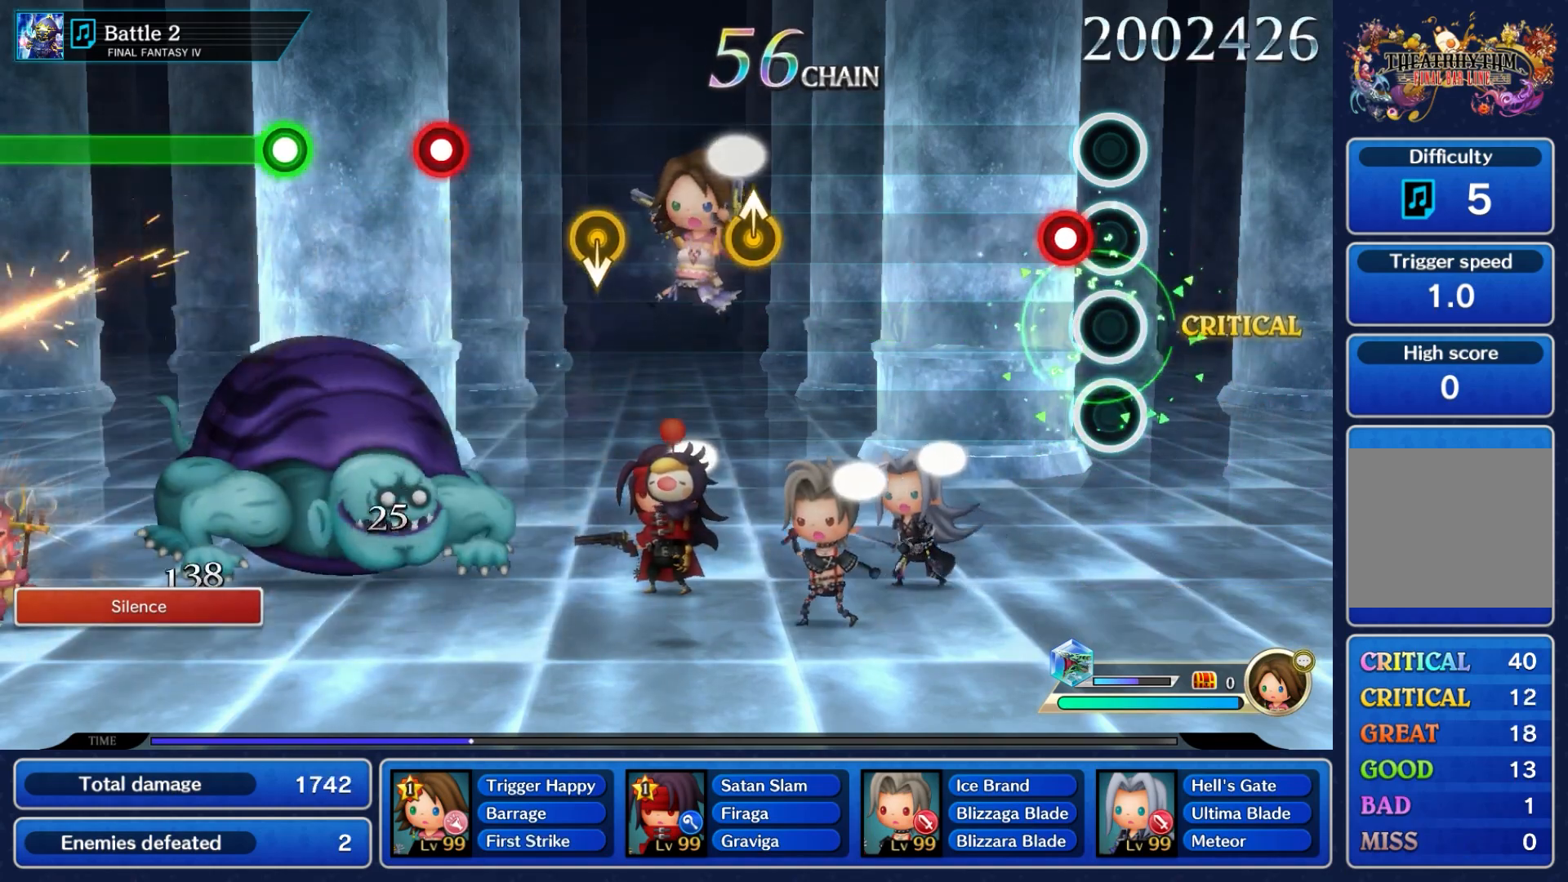
{"dt_ms": 500, "buttons": [], "left_stick": "center", "right_stick": "center", "events": [[150, "A", "down"], [300, "A", "up"]]}
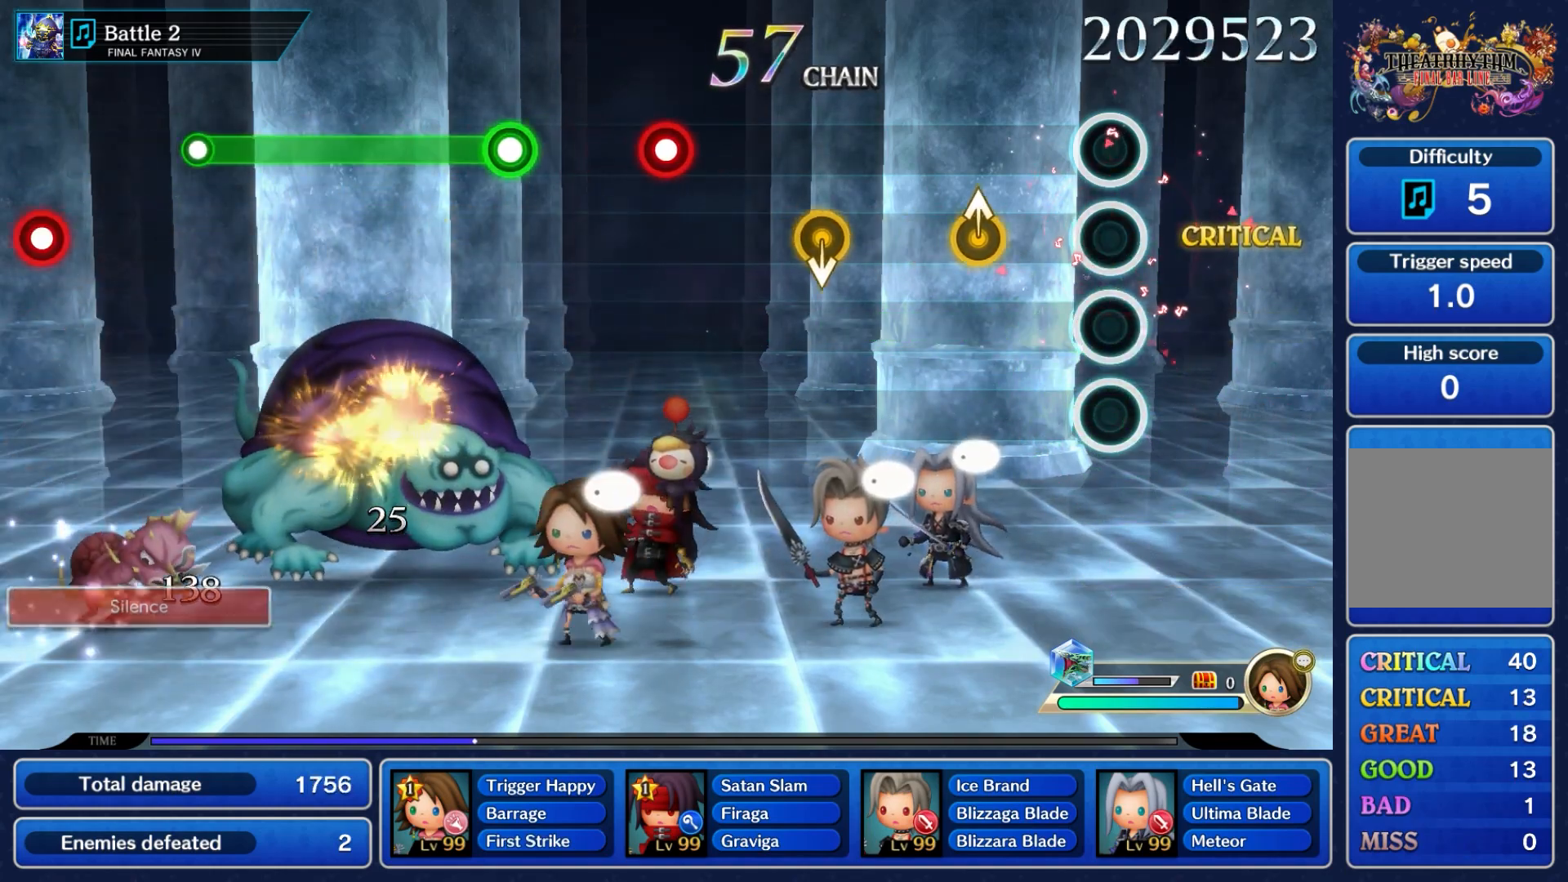
{"dt_ms": 500, "buttons": [], "left_stick": "up", "right_stick": "center", "events": [[333, "left_stick", "up"]]}
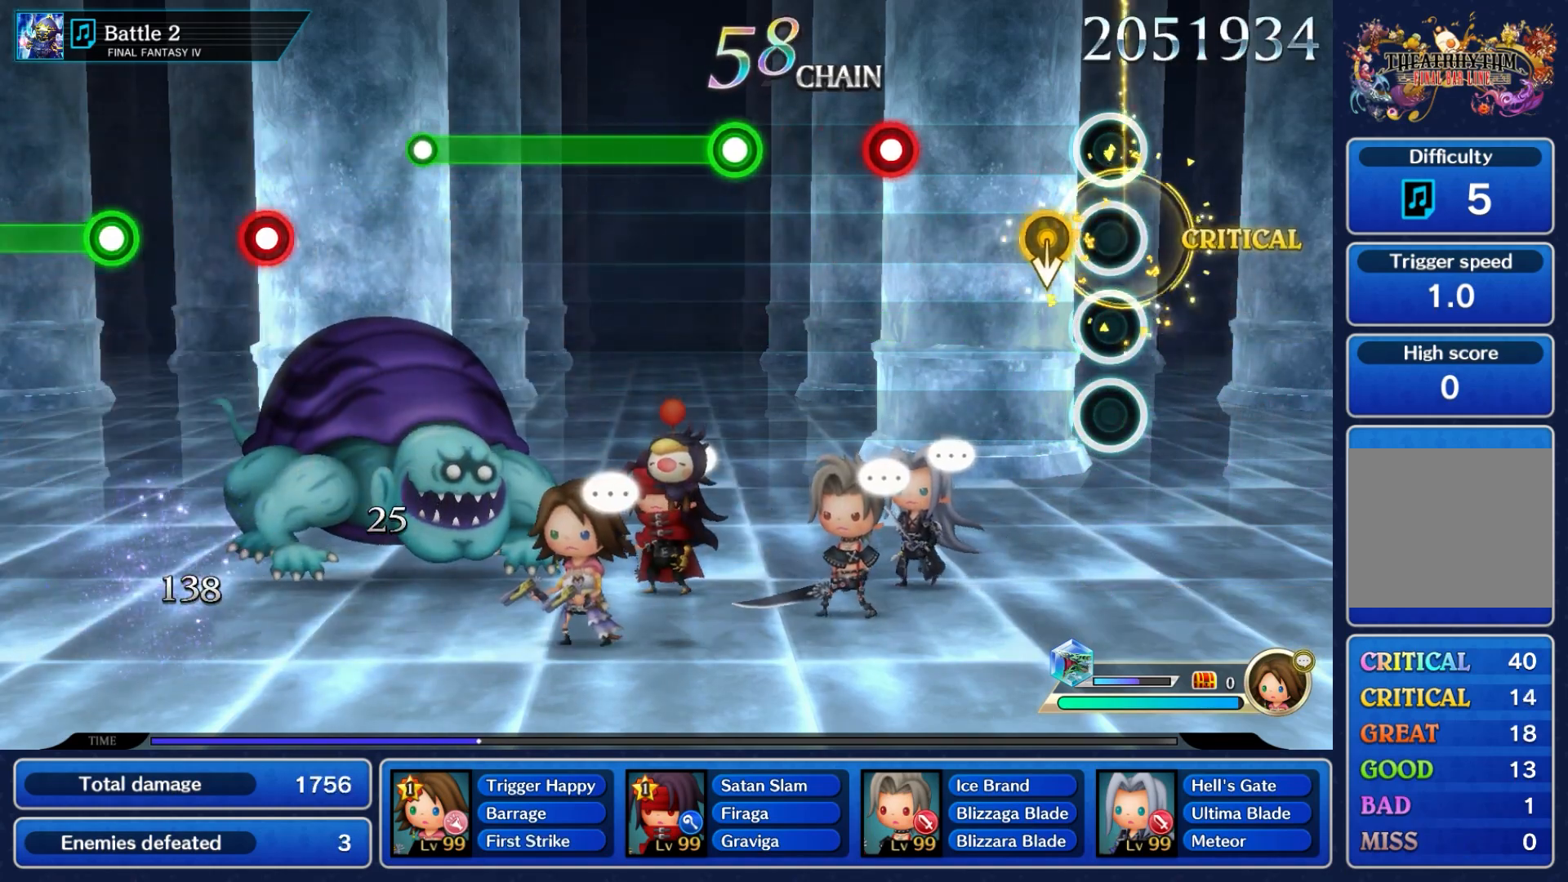
{"dt_ms": 500, "buttons": [], "left_stick": "center", "right_stick": "center", "events": [[17, "left_stick", "center"], [200, "left_stick", "down"], [400, "left_stick", "center"]]}
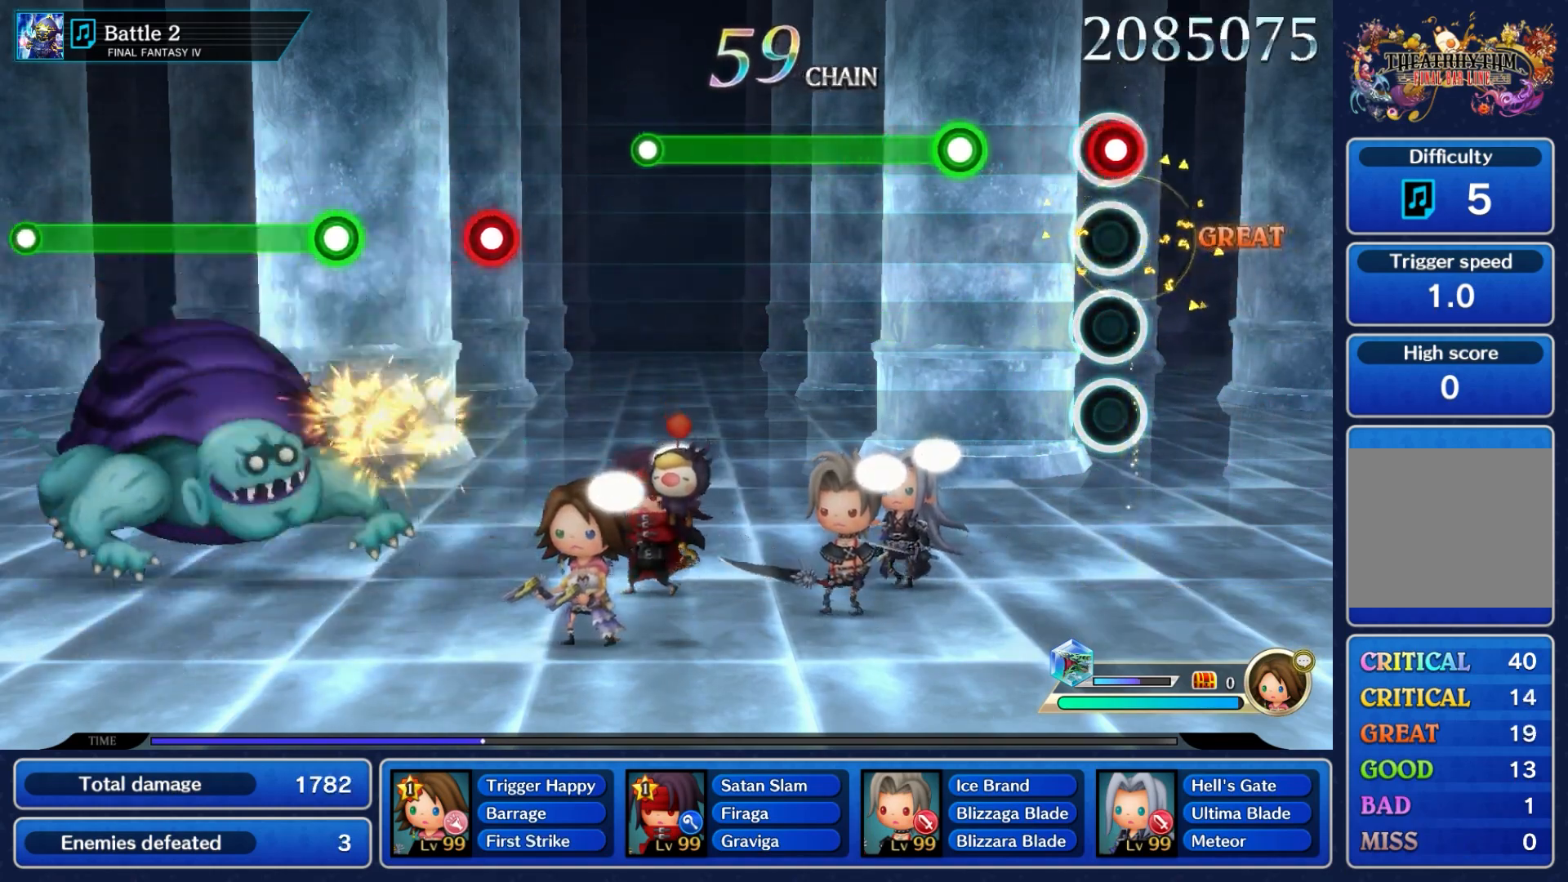
{"dt_ms": 500, "buttons": ["A"], "left_stick": "center", "right_stick": "center", "events": [[50, "A", "down"], [183, "A", "up"], [400, "A", "down"]]}
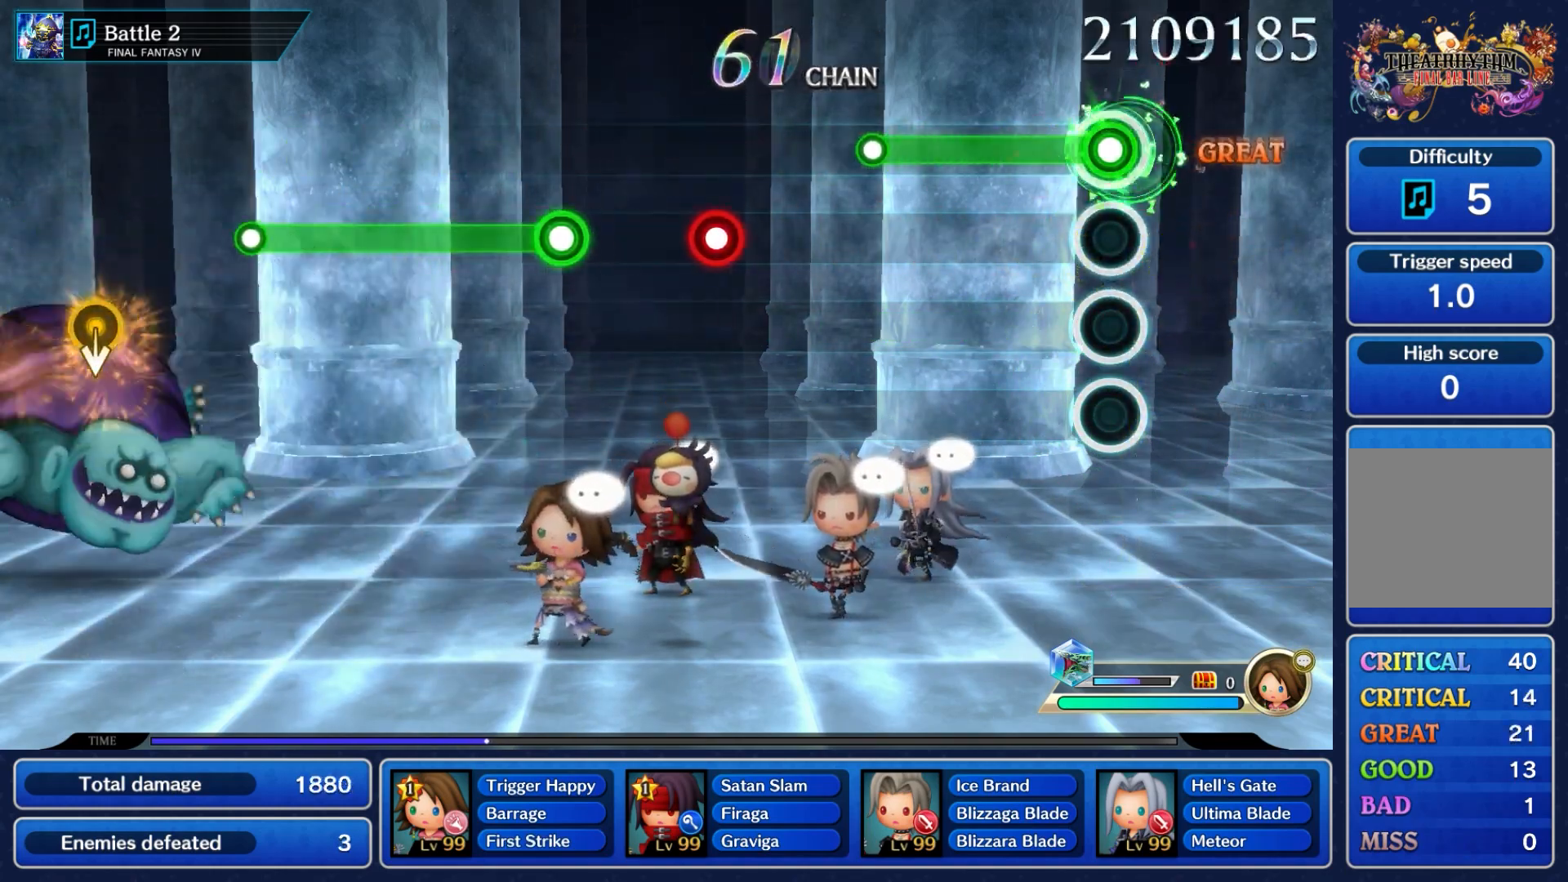
{"dt_ms": 500, "buttons": ["A"], "left_stick": "center", "right_stick": "center", "events": []}
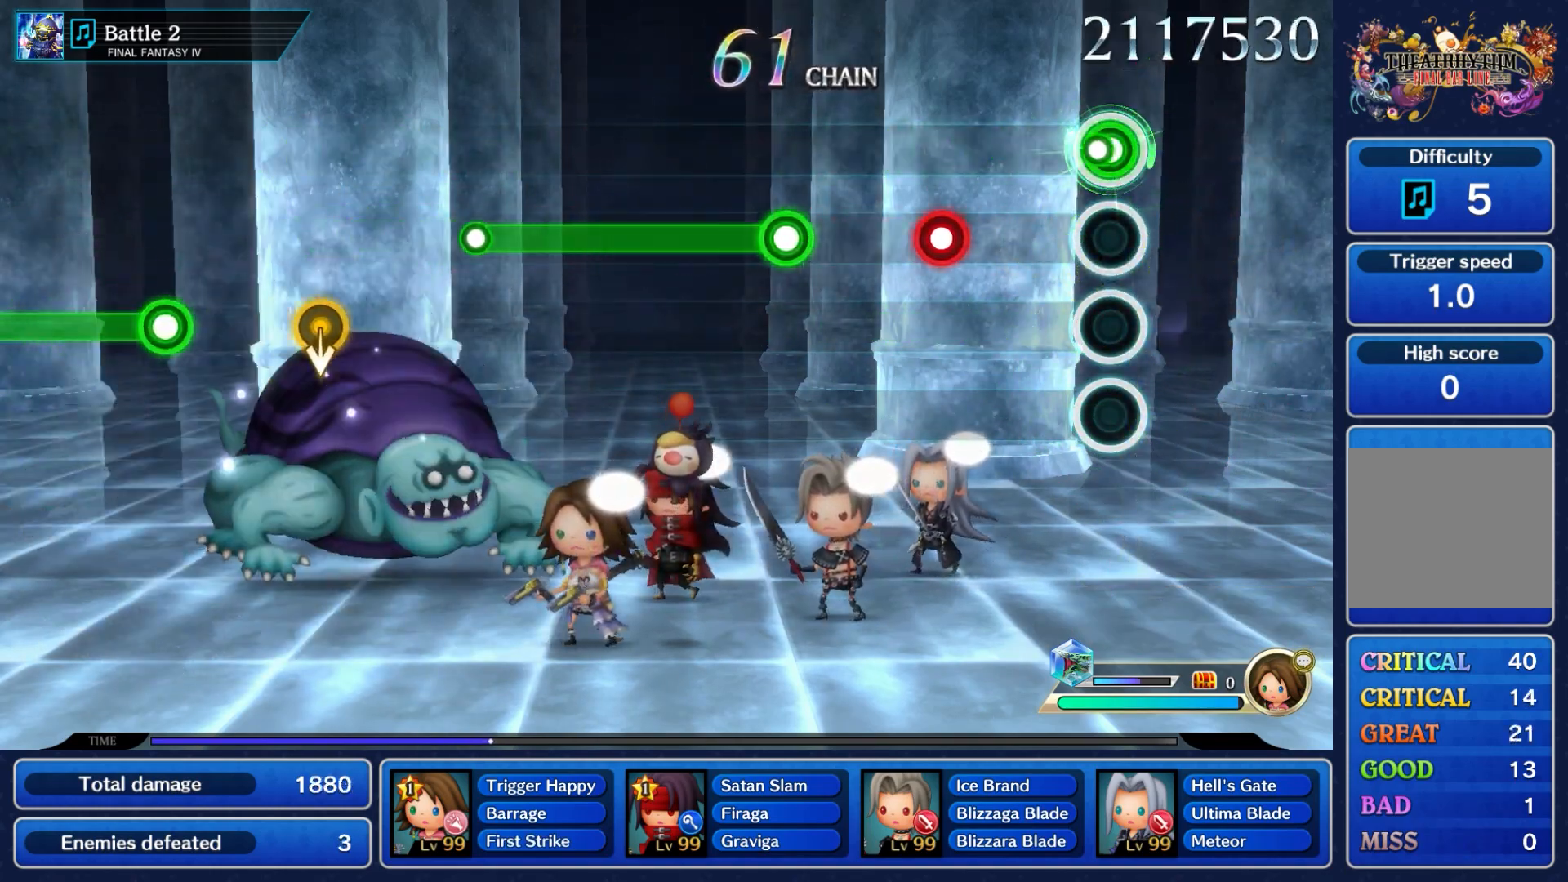
{"dt_ms": 500, "buttons": [], "left_stick": "center", "right_stick": "center", "events": [[50, "A", "up"], [383, "A", "down"], [500, "A", "up"]]}
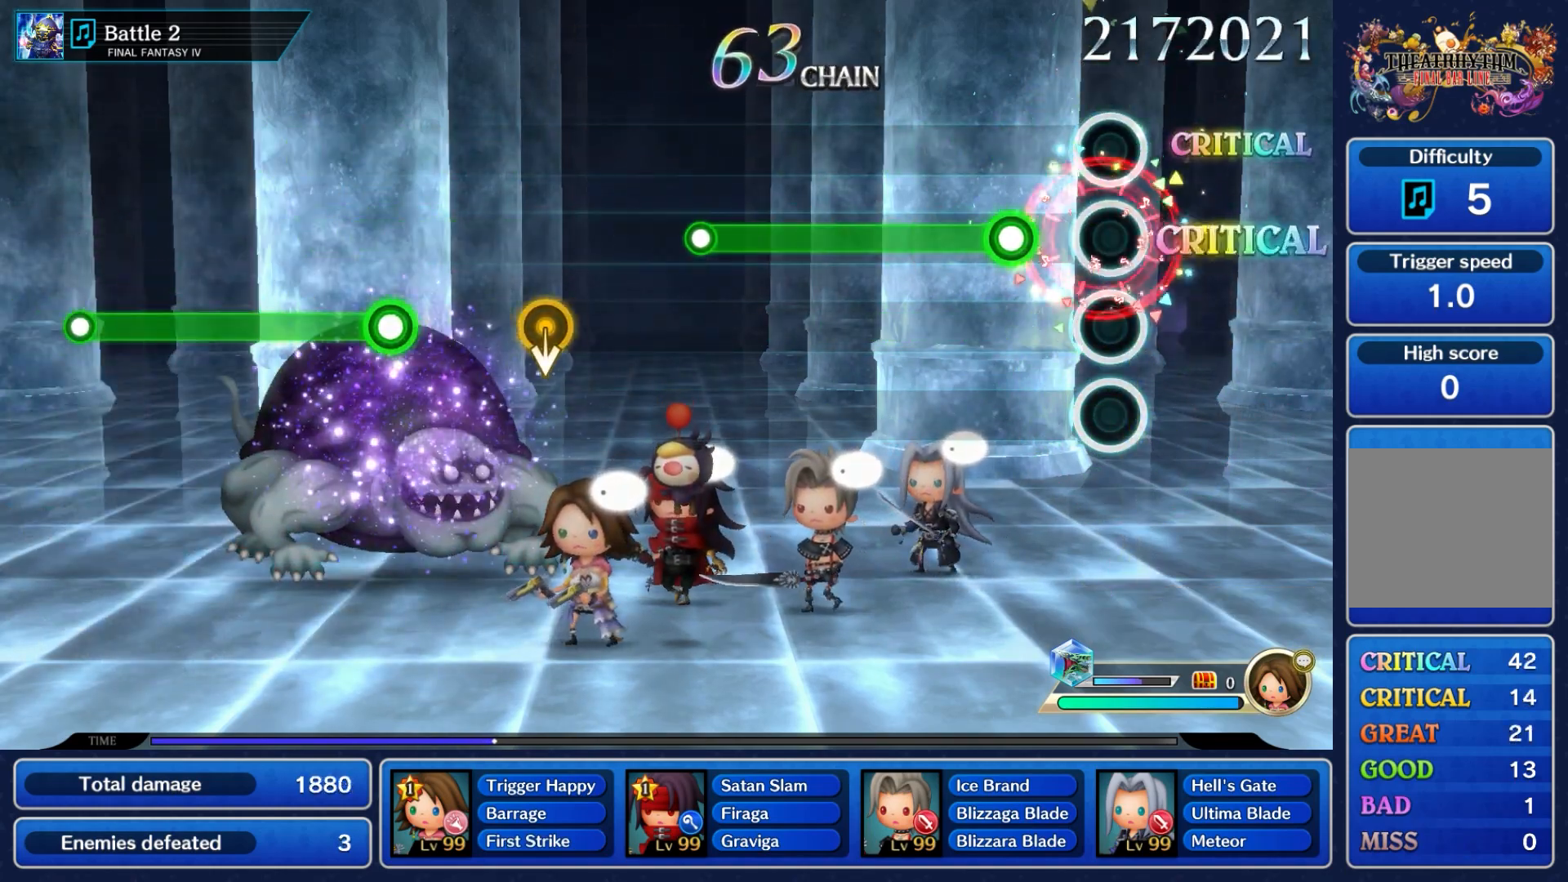
{"dt_ms": 500, "buttons": ["A"], "left_stick": "center", "right_stick": "center", "events": [[217, "A", "down"]]}
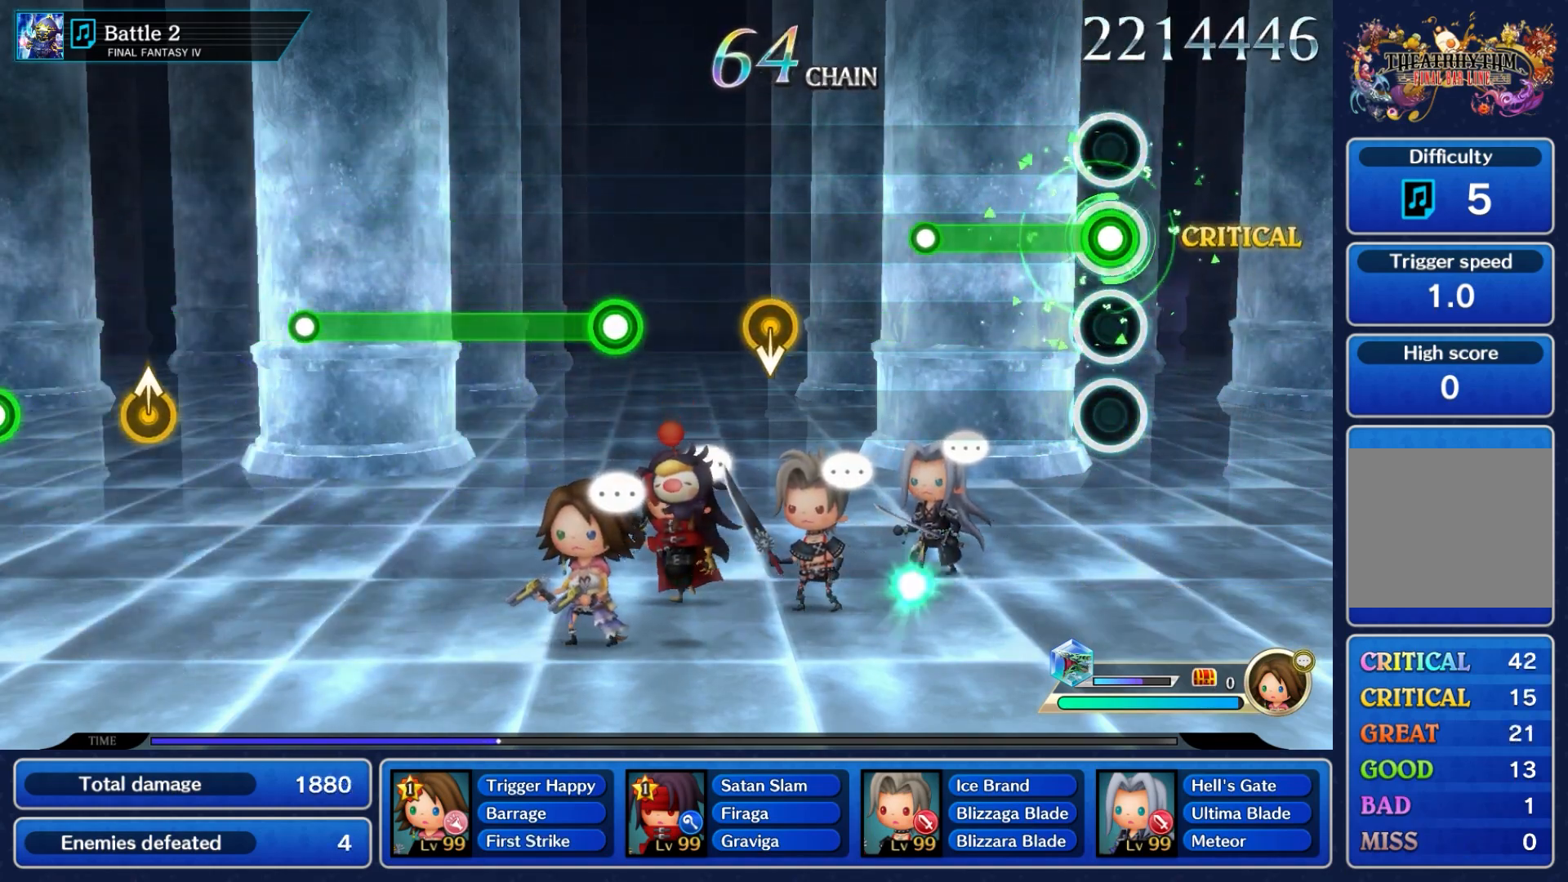
{"dt_ms": 500, "buttons": [], "left_stick": "center", "right_stick": "center", "events": [[417, "A", "up"]]}
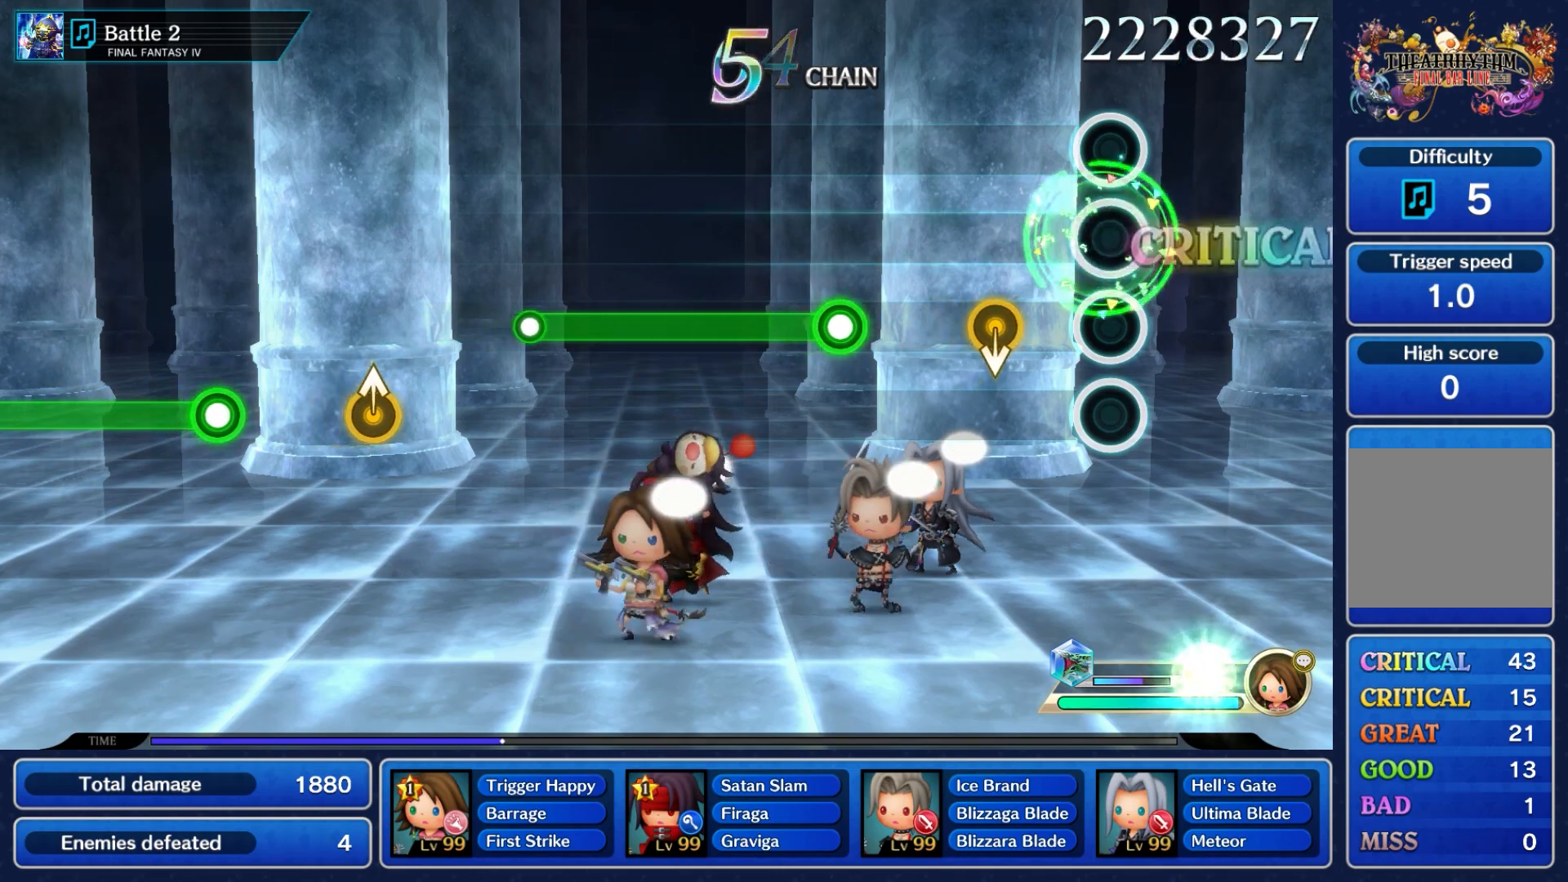
{"dt_ms": 500, "buttons": [], "left_stick": "down", "right_stick": "center", "events": [[317, "left_stick", "down"]]}
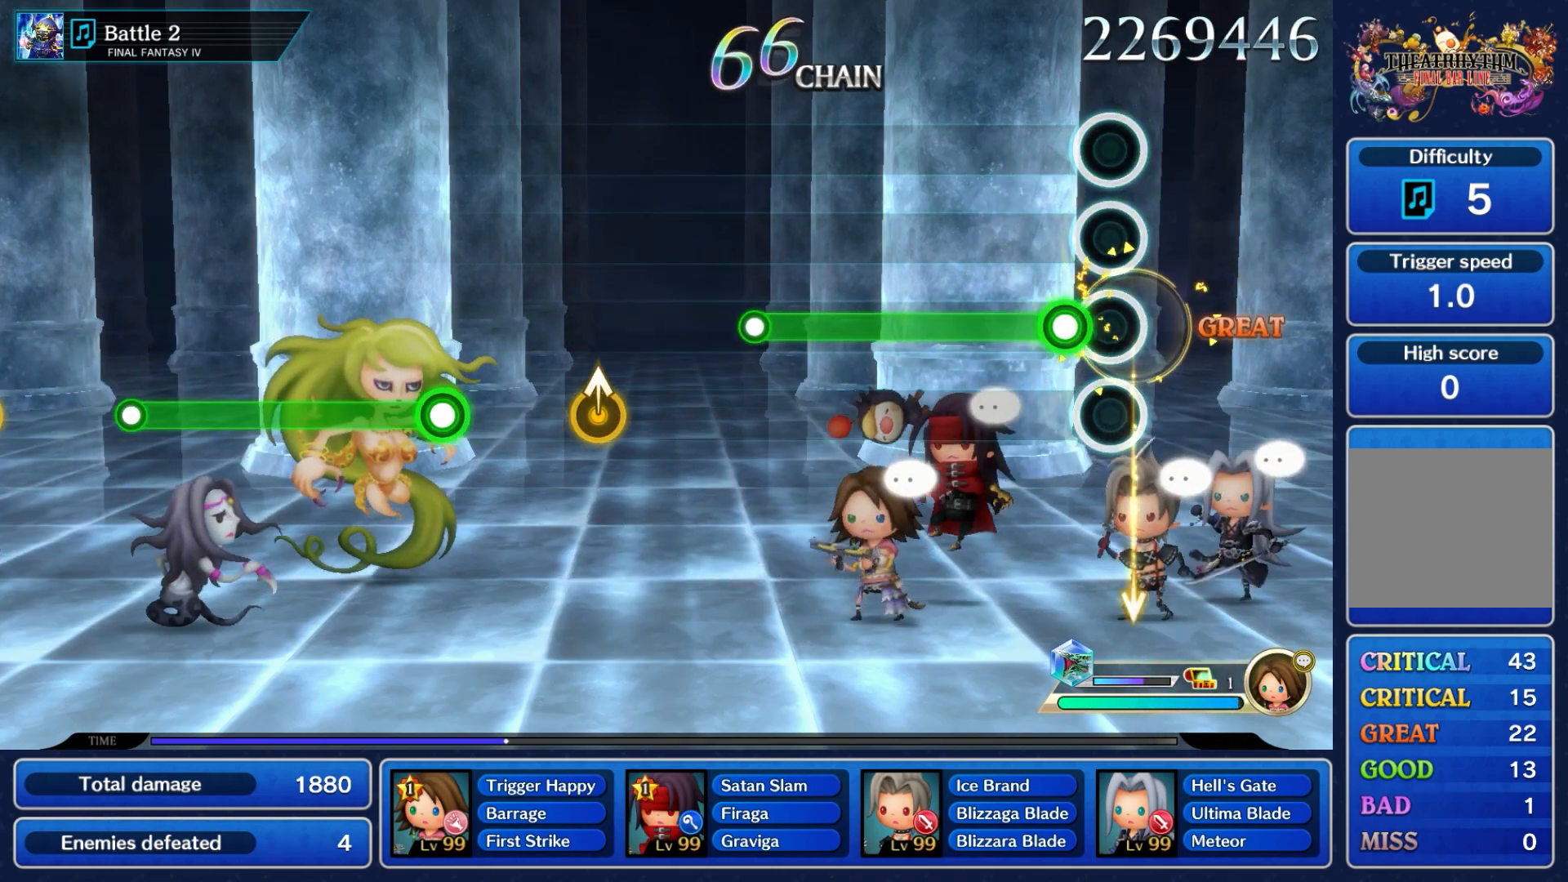
{"dt_ms": 500, "buttons": ["A"], "left_stick": "center", "right_stick": "center", "events": [[33, "left_stick", "center"], [133, "A", "down"]]}
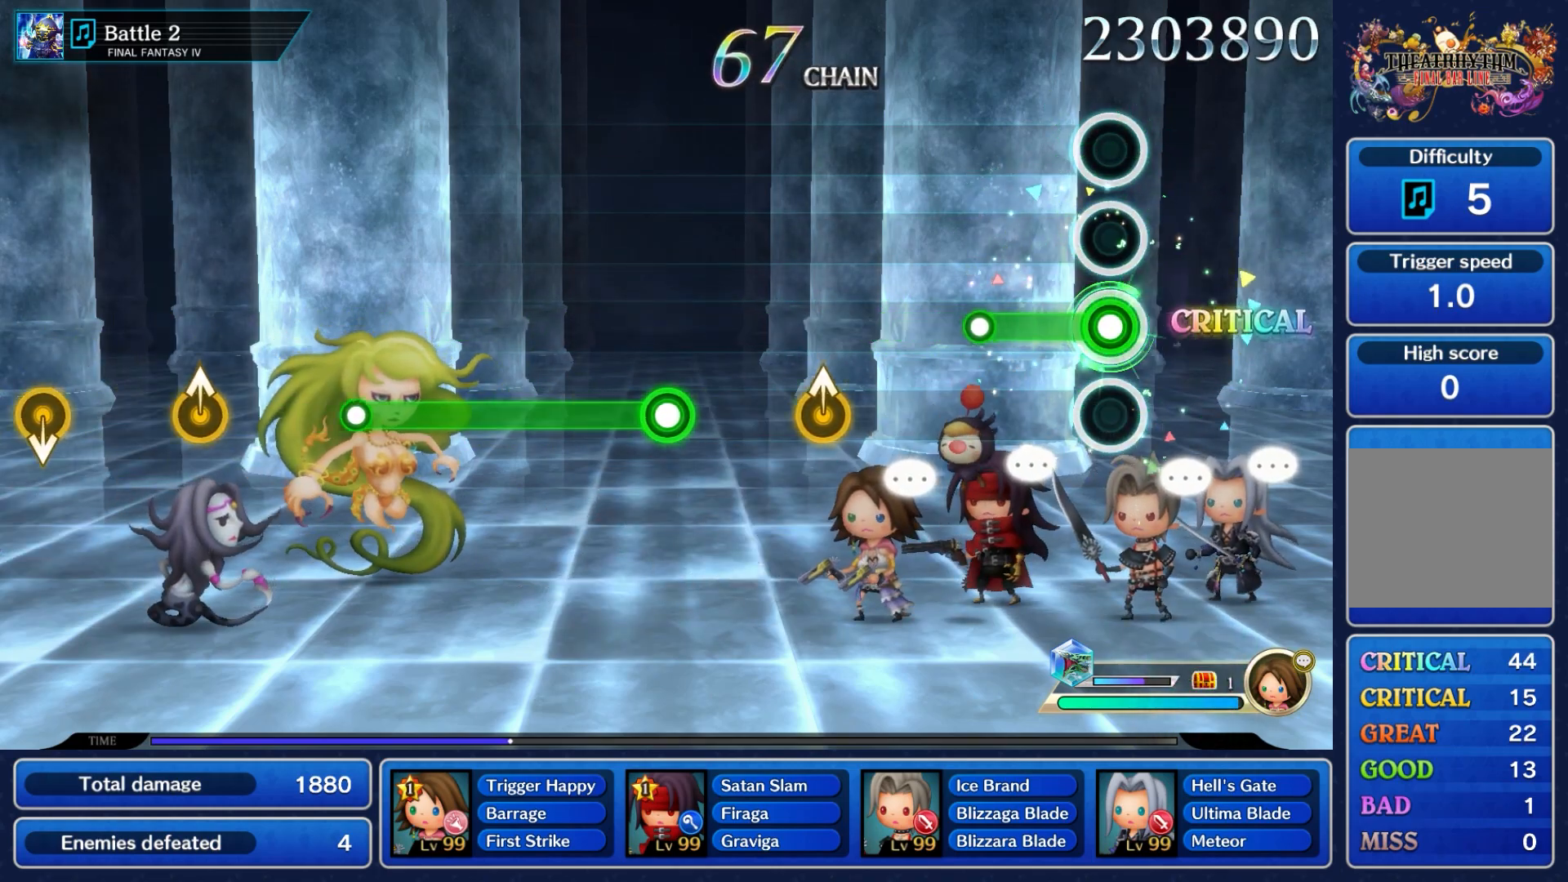
{"dt_ms": 500, "buttons": [], "left_stick": "center", "right_stick": "center", "events": [[383, "A", "up"]]}
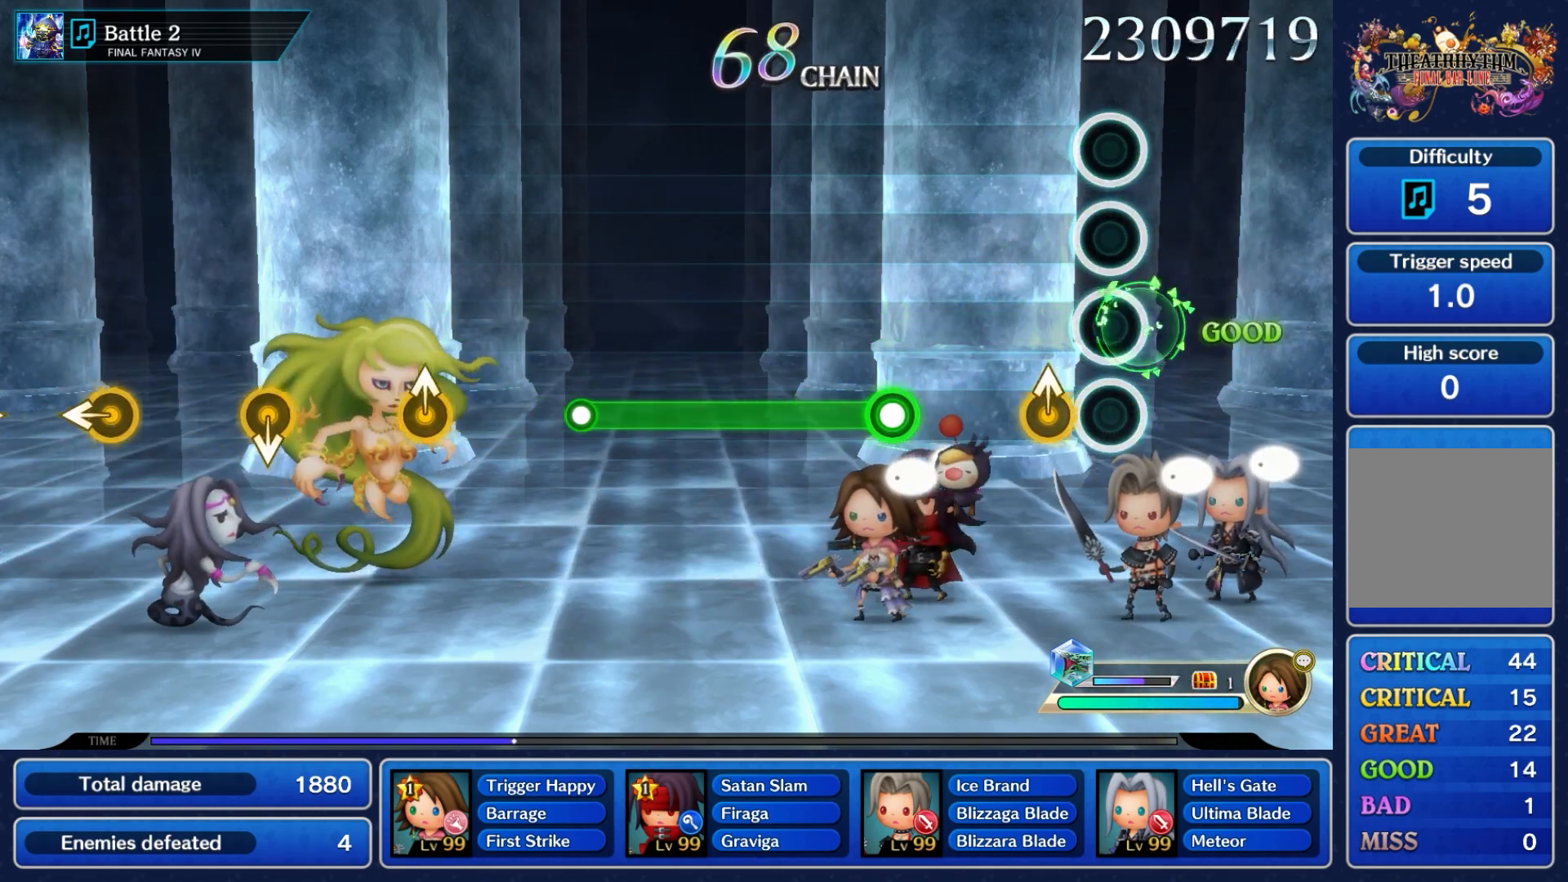
{"dt_ms": 500, "buttons": ["A"], "left_stick": "center", "right_stick": "center", "events": [[183, "left_stick", "up"], [333, "left_stick", "center"], [483, "A", "down"]]}
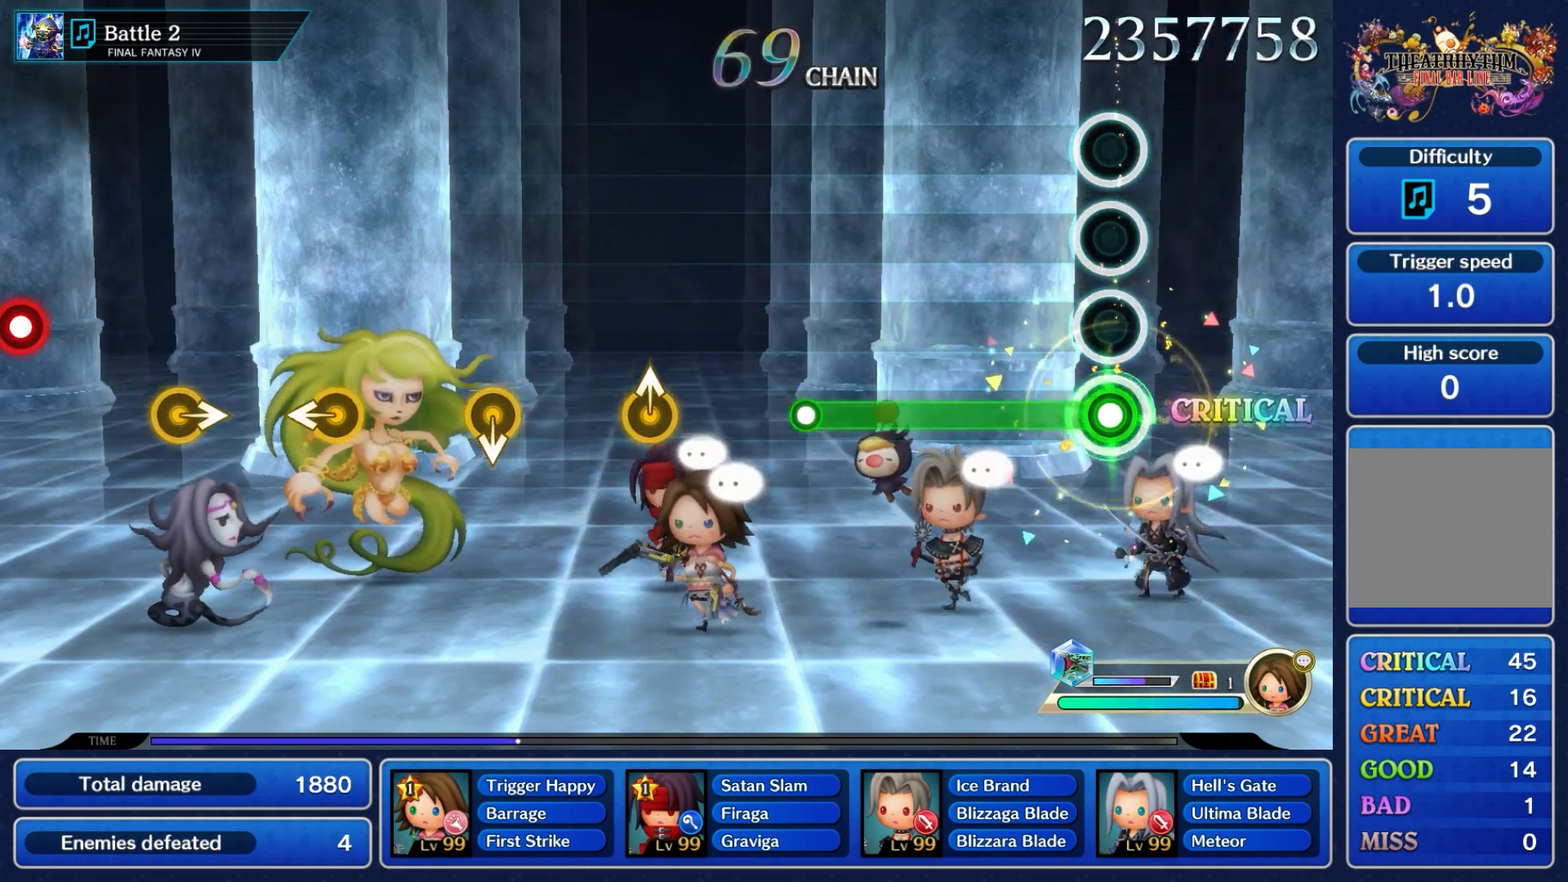
{"dt_ms": 500, "buttons": ["A"], "left_stick": "center", "right_stick": "center", "events": []}
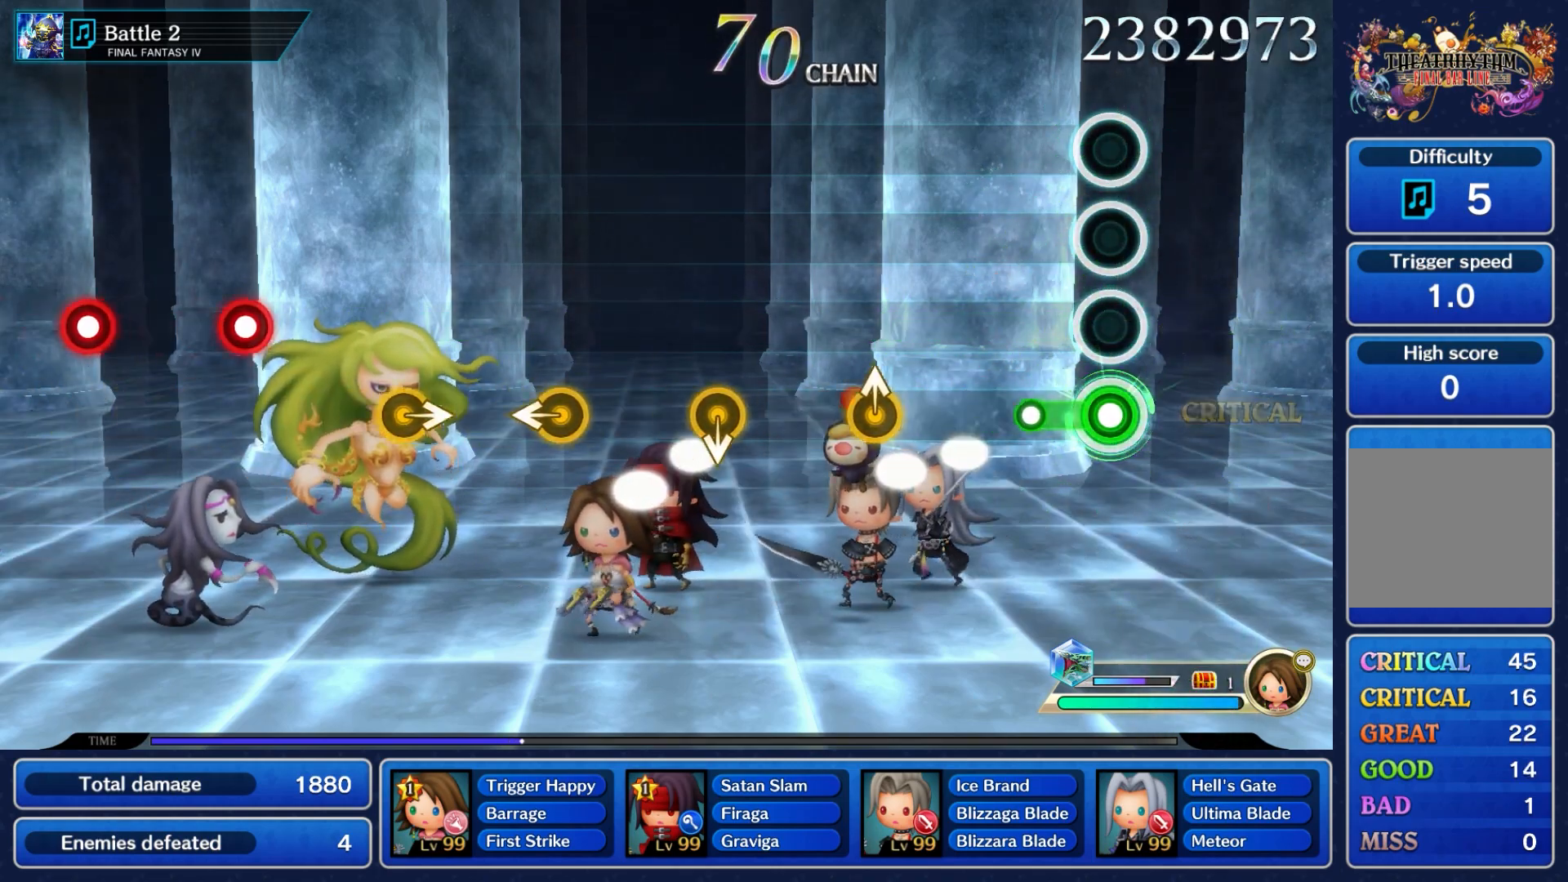
{"dt_ms": 500, "buttons": [], "left_stick": "center", "right_stick": "center", "events": [[250, "A", "up"]]}
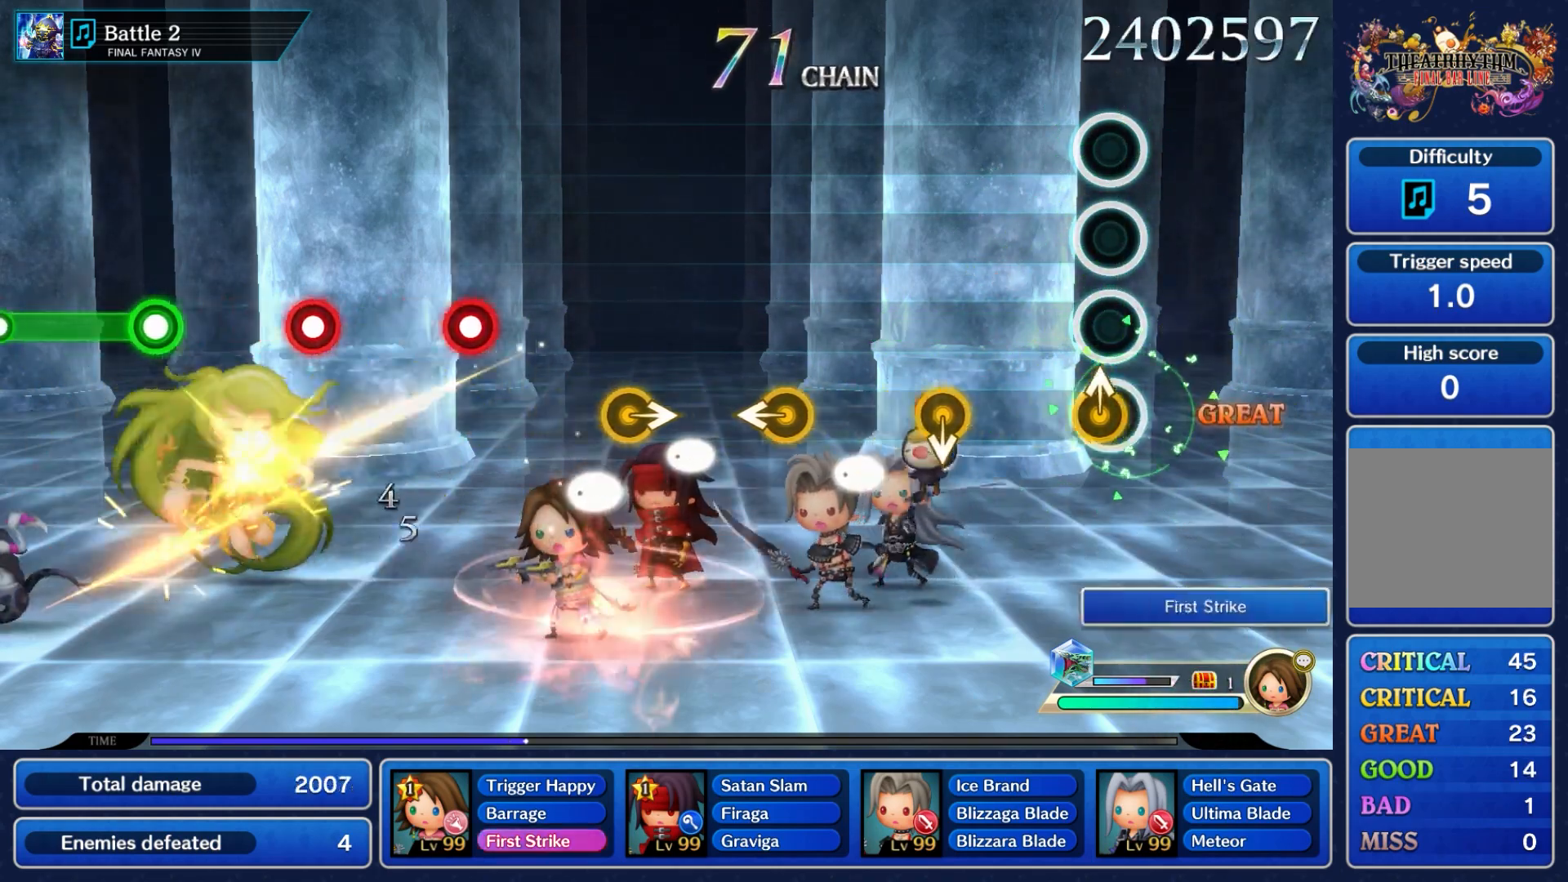
{"dt_ms": 500, "buttons": [], "left_stick": "down", "right_stick": "center", "events": [[33, "left_stick", "up"], [233, "left_stick", "center"], [417, "left_stick", "down"]]}
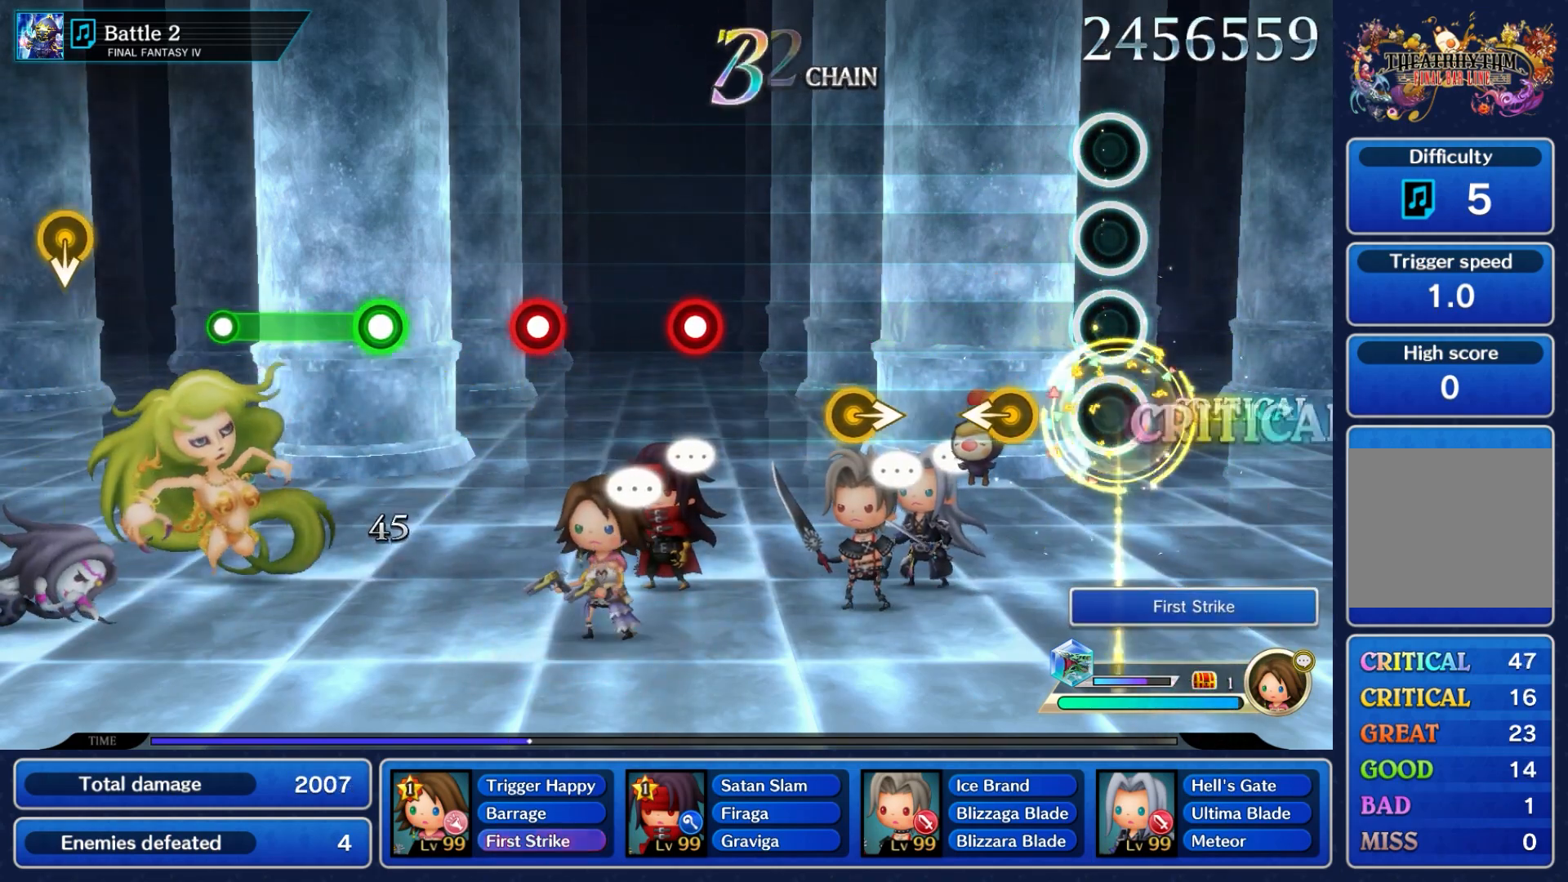
{"dt_ms": 500, "buttons": [], "left_stick": "center", "right_stick": "center", "events": [[133, "left_stick", "center"], [283, "left_stick", "left"], [467, "left_stick", "center"]]}
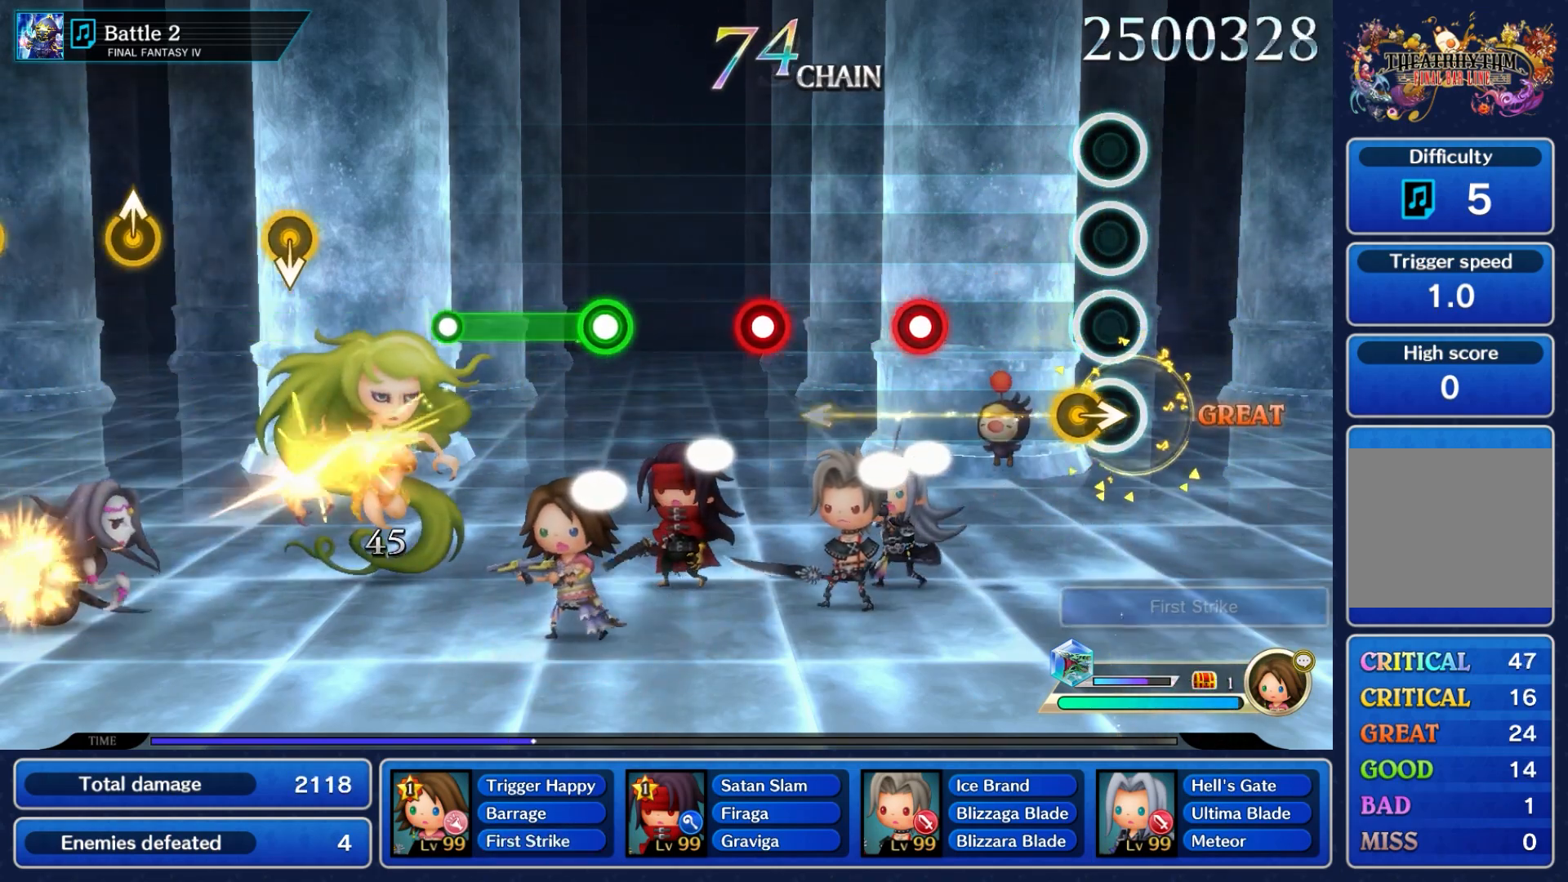
{"dt_ms": 500, "buttons": ["A"], "left_stick": "center", "right_stick": "center", "events": [[83, "left_stick", "right"], [267, "left_stick", "center"], [483, "A", "down"]]}
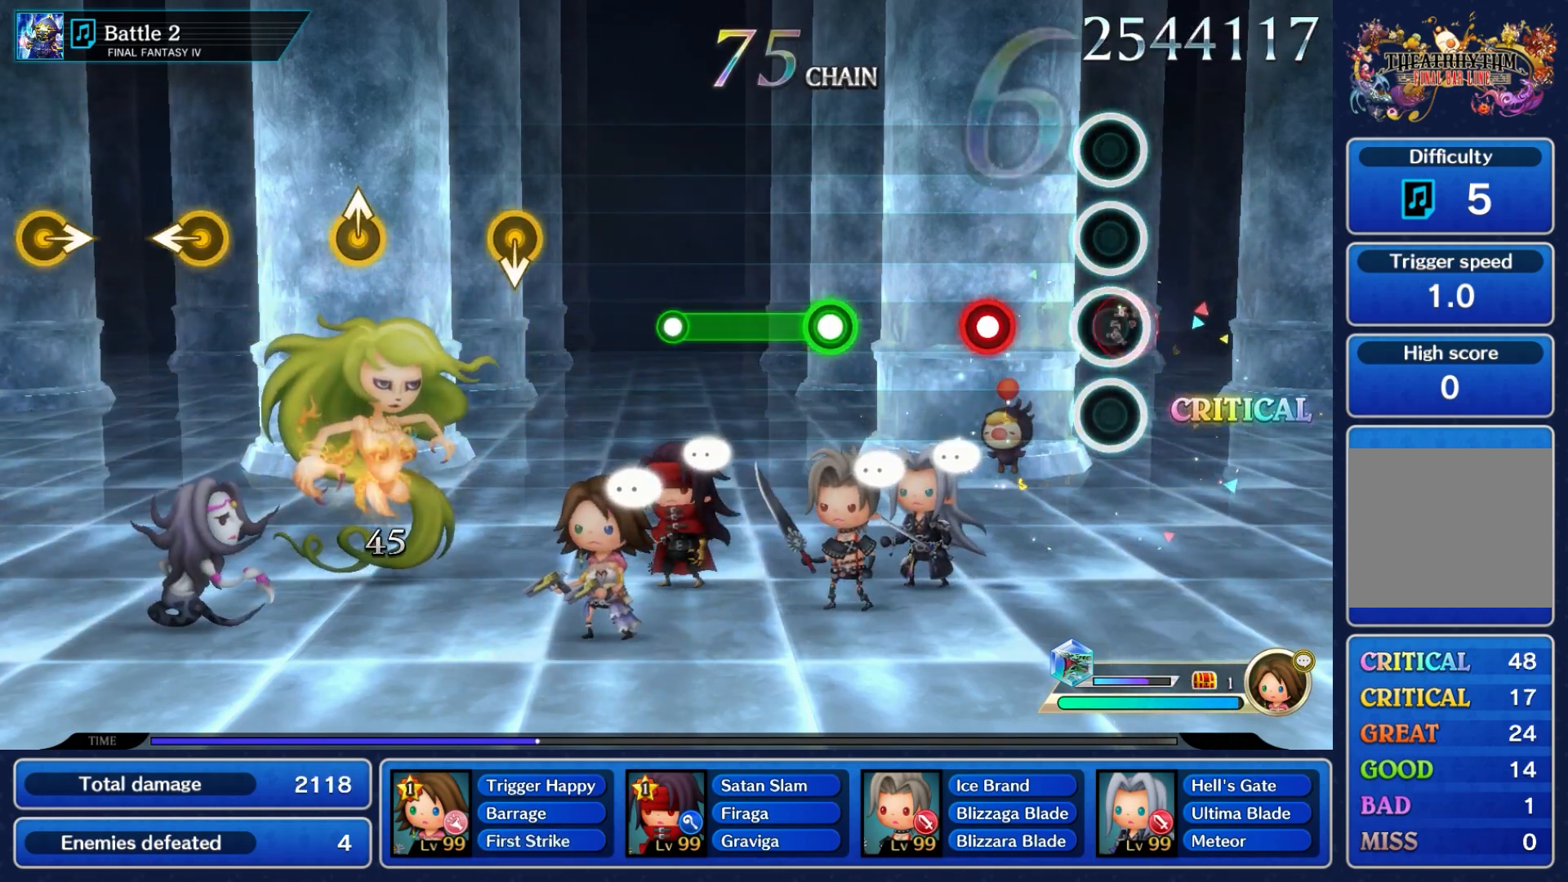
{"dt_ms": 500, "buttons": [], "left_stick": "center", "right_stick": "center", "events": [[117, "A", "up"], [317, "A", "down"], [433, "A", "up"]]}